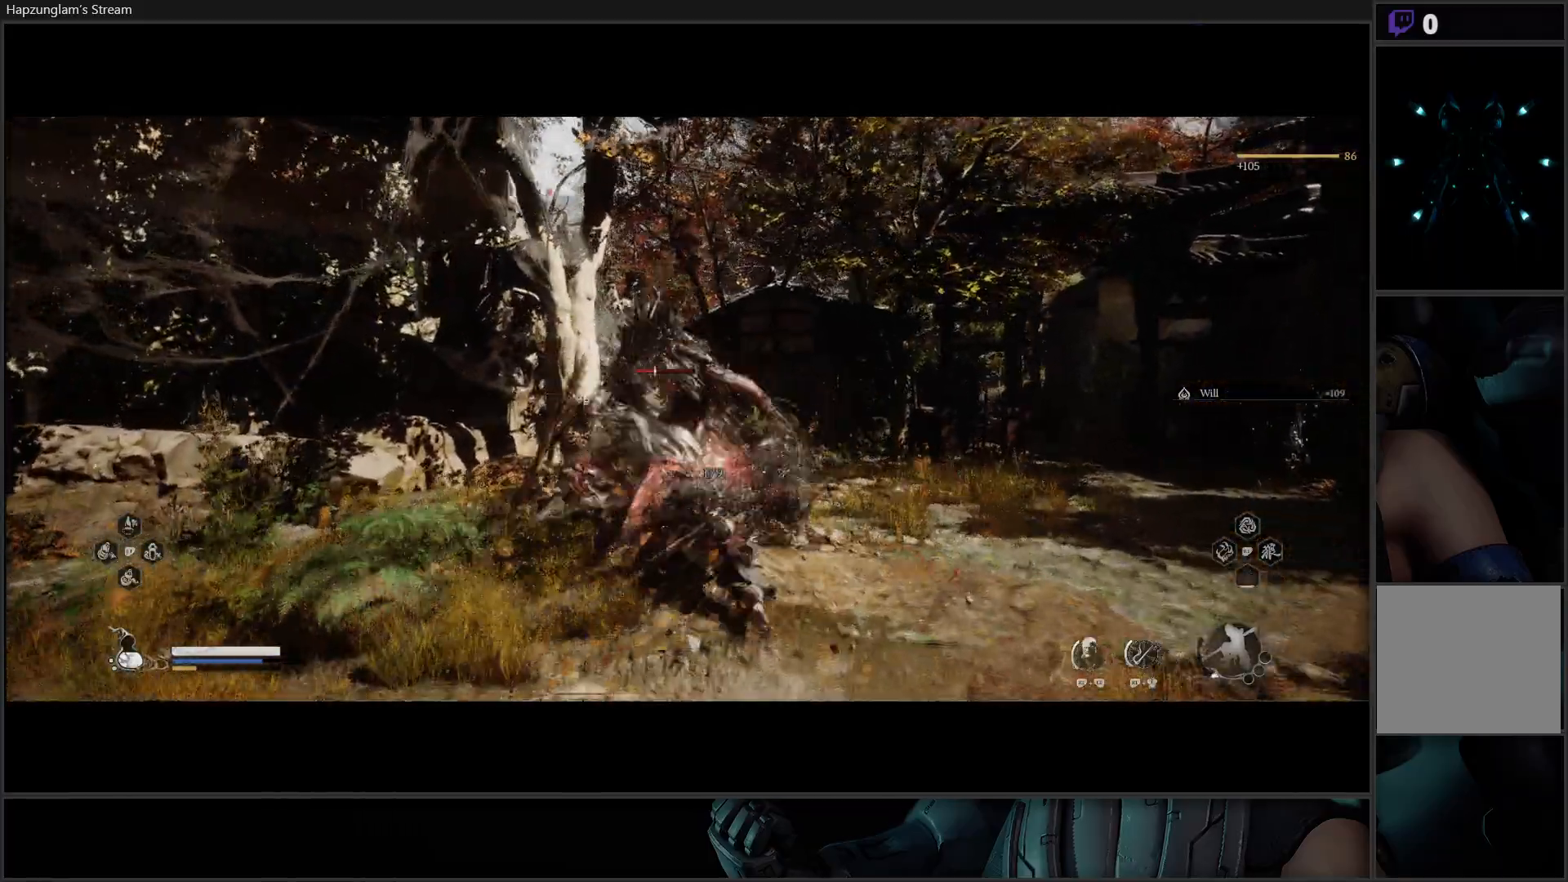
Gameplay with a controller (Xbox layout); each line is a JSON object with the inputs held at the frame after it. "events" lists button and stick changes between this image and that frame as [ms after this image, input, new state], when the widget could be followed in between.
{"buttons": ["X"], "left_stick": "center", "right_stick": "center", "events": [[33, "X", "down"], [67, "left_stick", "center"], [100, "X", "up"], [184, "X", "down"], [250, "X", "up"], [317, "X", "down"], [384, "X", "up"], [450, "X", "down"]]}
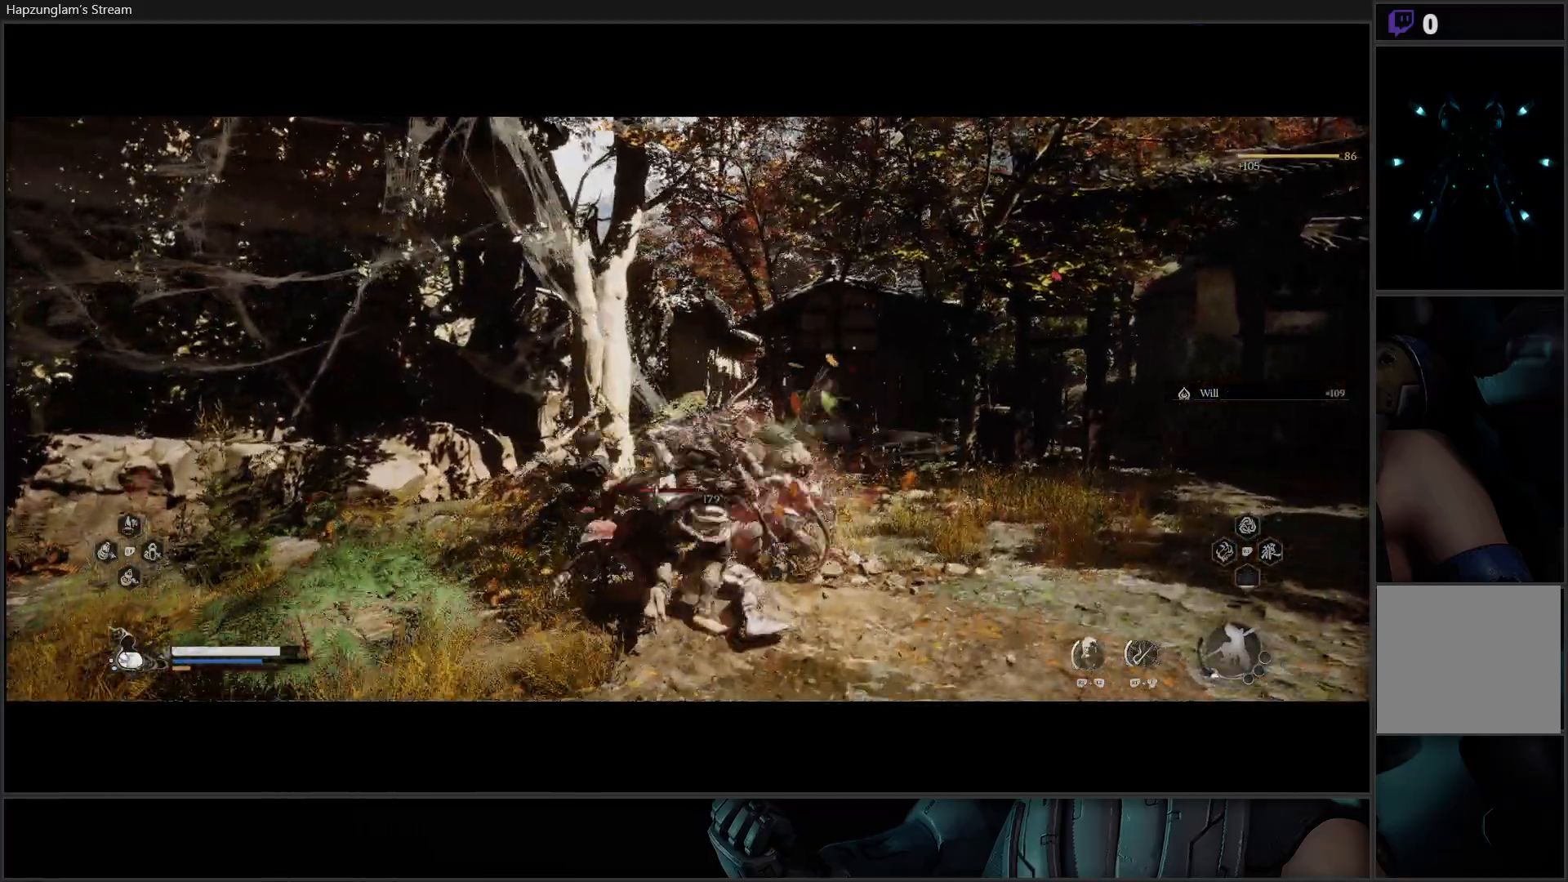
{"buttons": [], "left_stick": "center", "right_stick": "center", "events": [[17, "X", "up"], [84, "X", "down"], [167, "X", "up"], [251, "X", "down"], [301, "X", "up"], [384, "X", "down"], [468, "X", "up"]]}
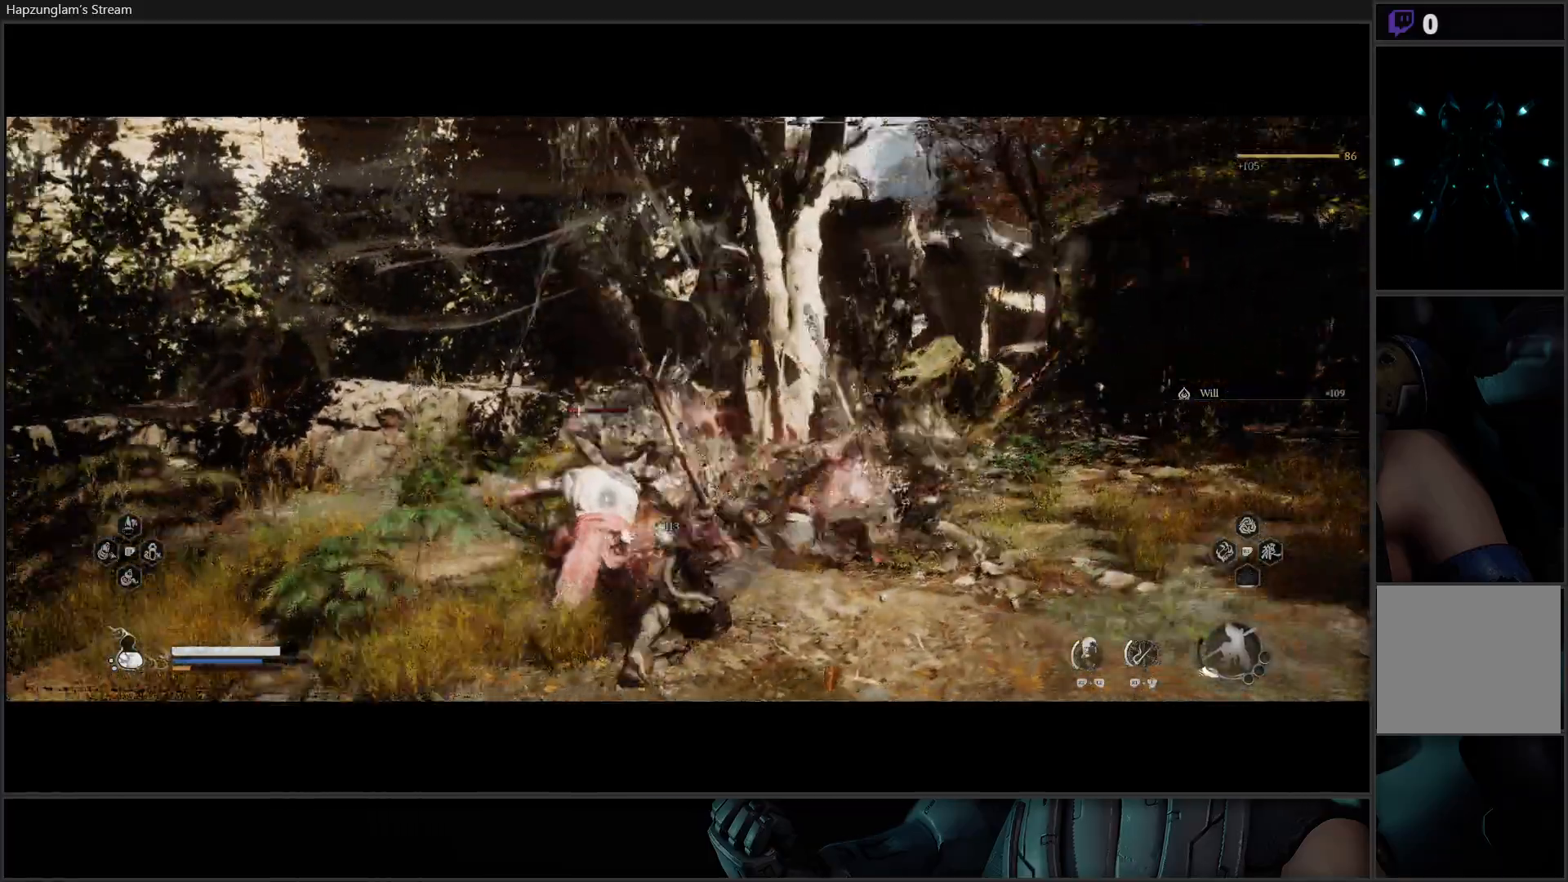
{"buttons": ["X"], "left_stick": "center", "right_stick": "center", "events": [[33, "X", "down"], [117, "X", "up"], [183, "X", "down"], [250, "X", "up"], [334, "X", "down"], [400, "X", "up"], [467, "X", "down"]]}
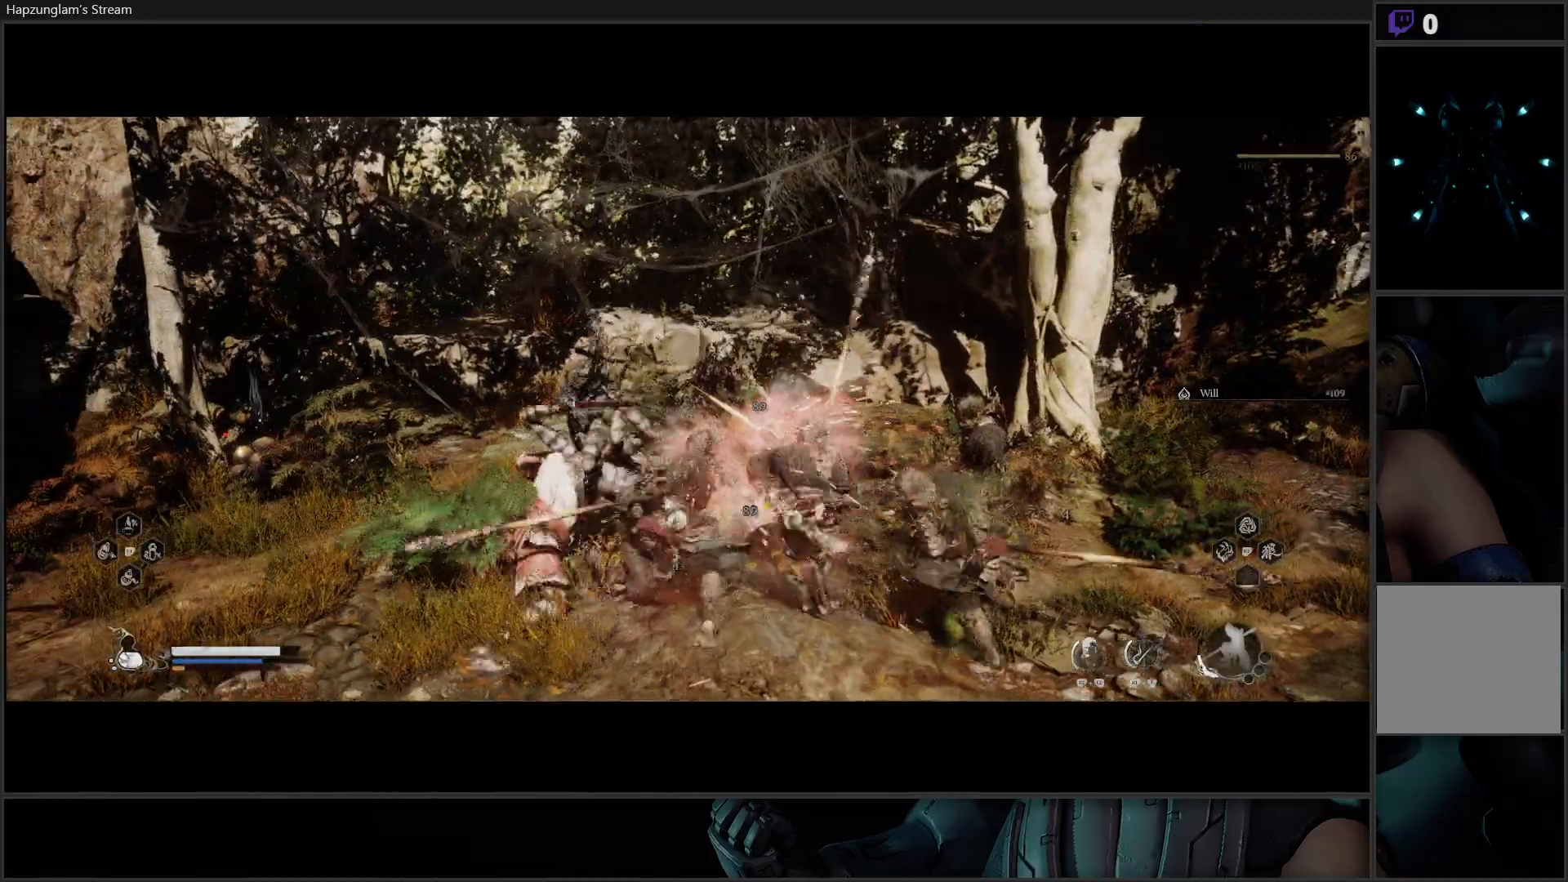
{"buttons": [], "left_stick": "down-left", "right_stick": "center", "events": [[51, "X", "up"], [117, "X", "down"], [201, "X", "up"], [284, "X", "down"], [351, "X", "up"], [401, "left_stick", "down-left"]]}
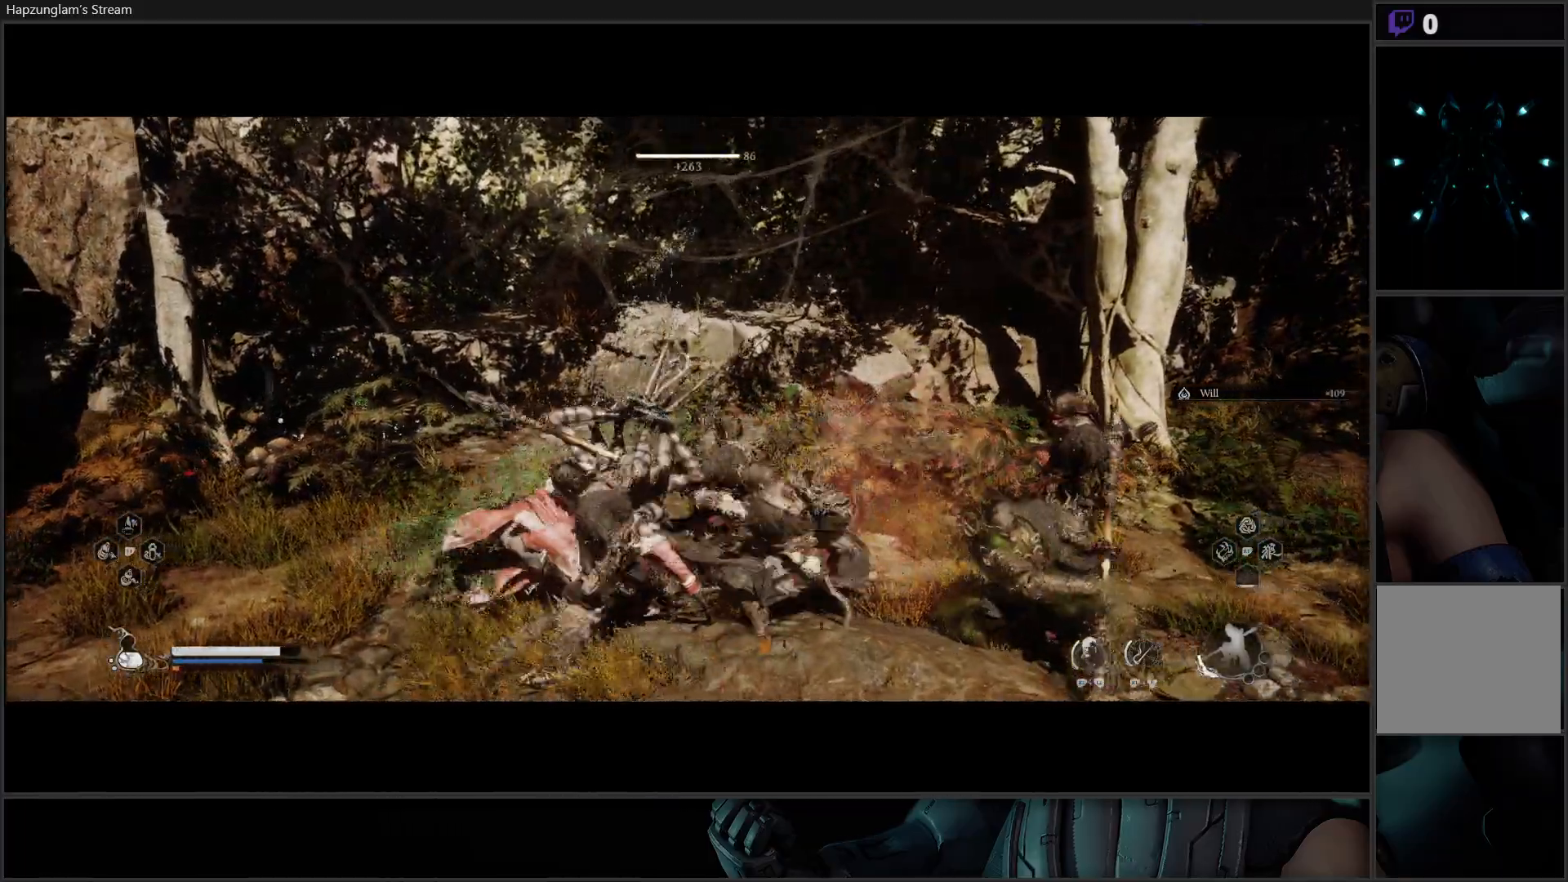
{"buttons": [], "left_stick": "down", "right_stick": "right", "events": [[334, "left_stick", "down"], [367, "right_stick", "right"]]}
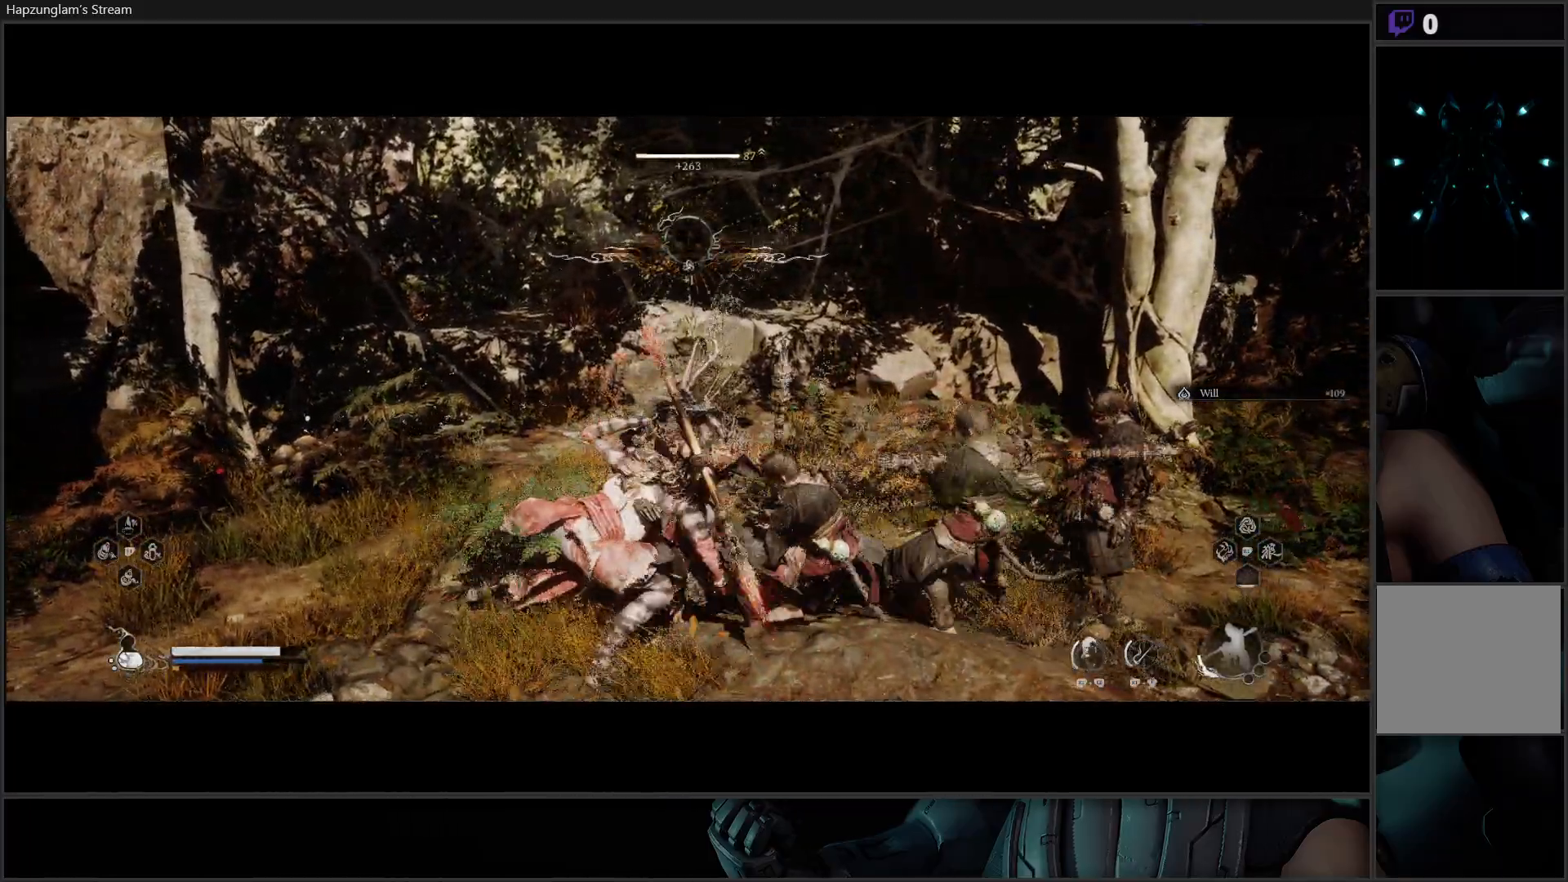
{"buttons": [], "left_stick": "down", "right_stick": "right", "events": []}
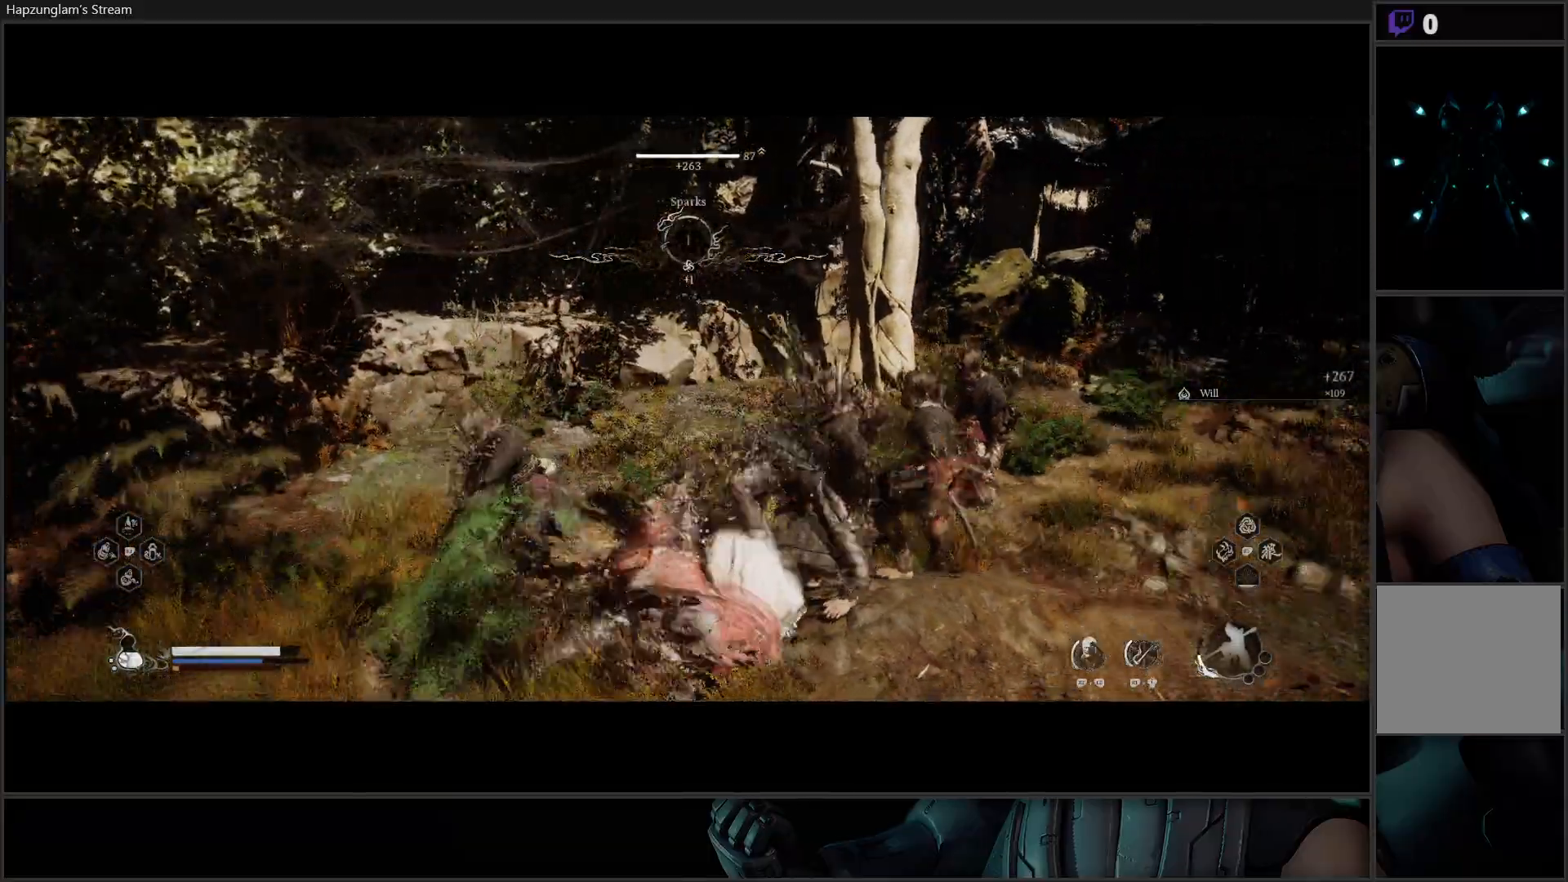
{"buttons": [], "left_stick": "right", "right_stick": "right", "events": [[17, "left_stick", "down-right"], [150, "left_stick", "right"], [317, "L3", "down"], [484, "L3", "up"]]}
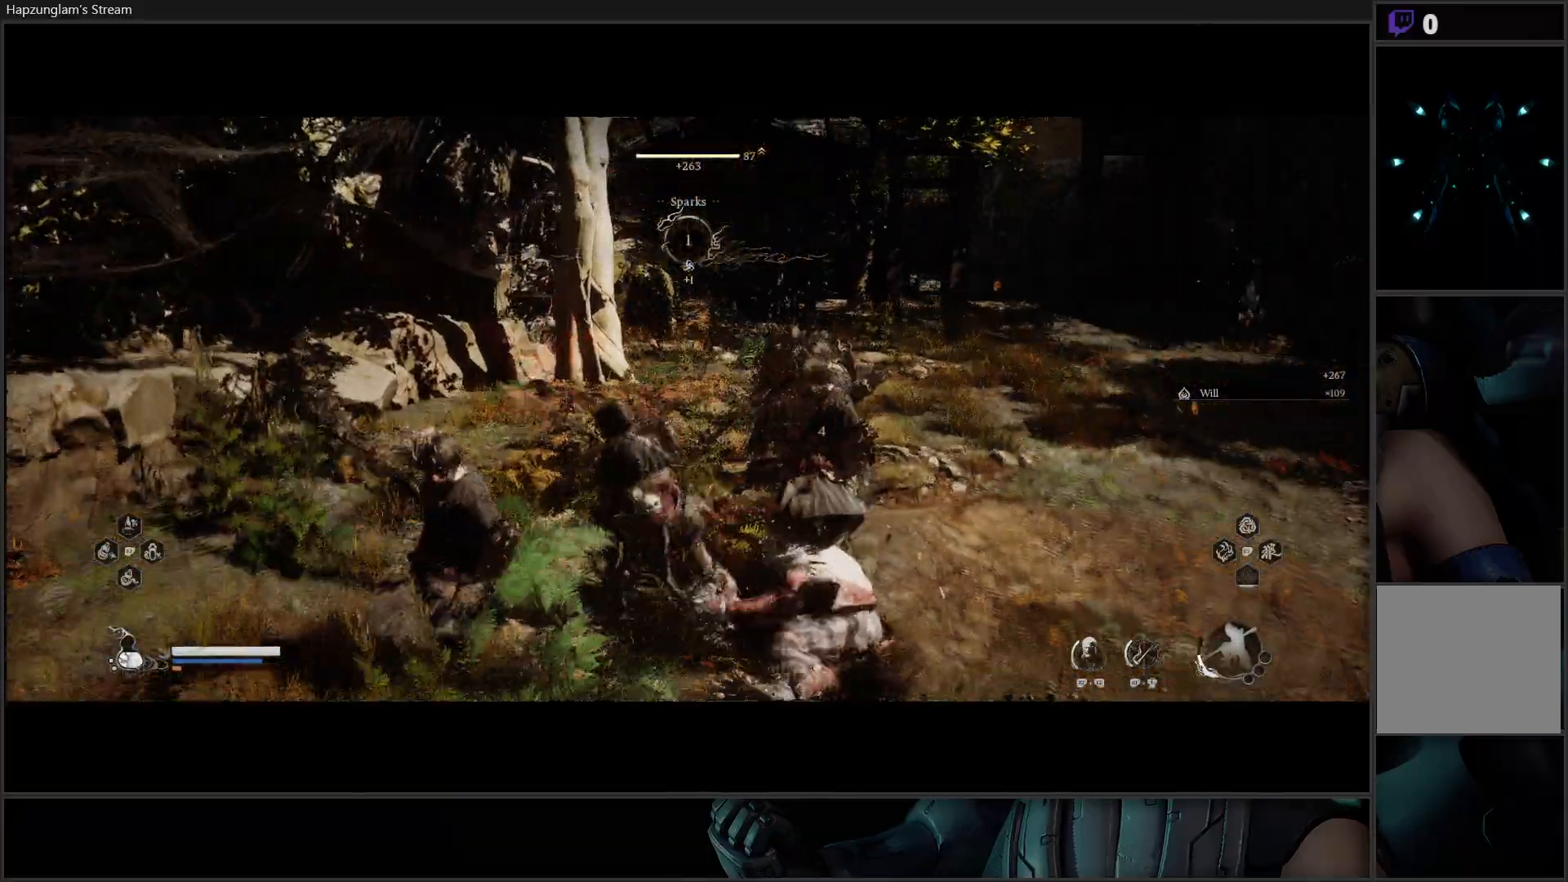
{"buttons": [], "left_stick": "up-right", "right_stick": "right", "events": [[468, "left_stick", "up-right"]]}
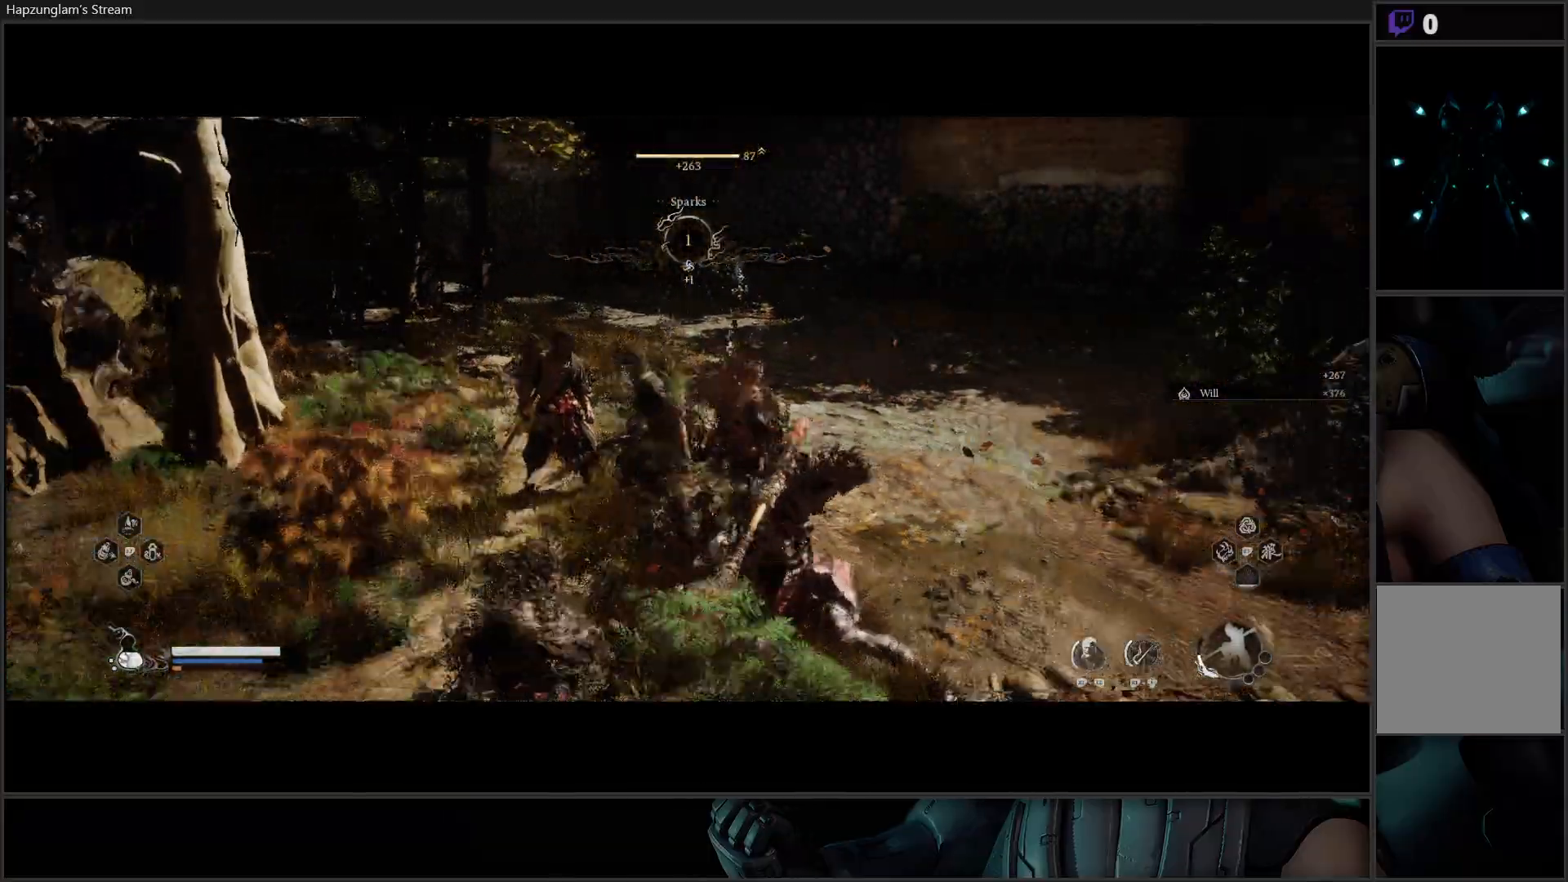
{"buttons": [], "left_stick": "right", "right_stick": "center", "events": [[150, "right_stick", "center"], [334, "R3", "down"], [500, "R3", "up"], [500, "left_stick", "right"]]}
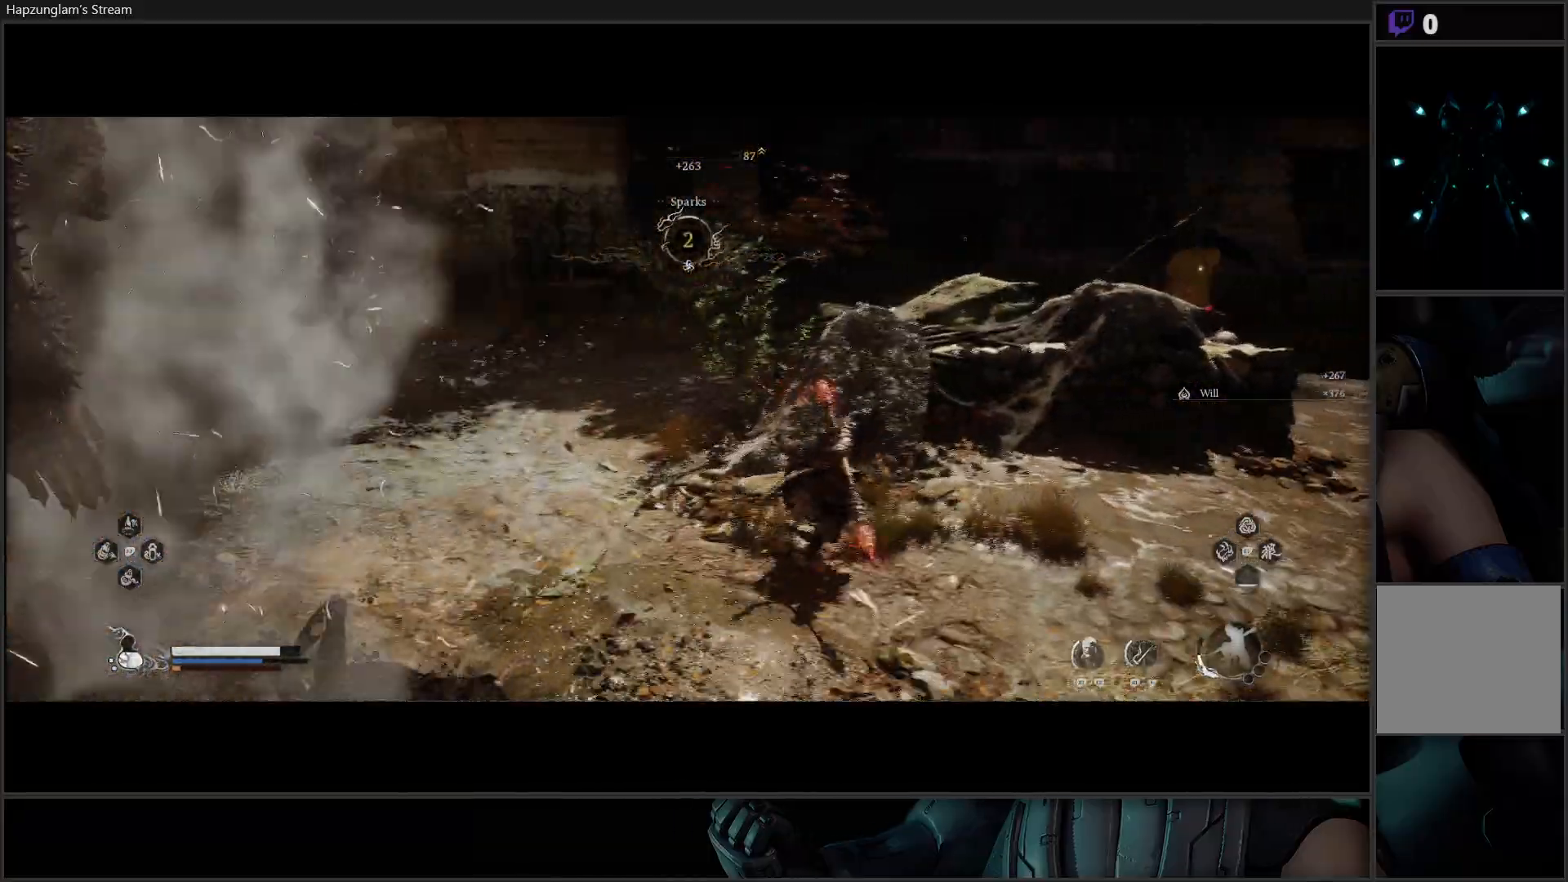
{"buttons": ["Y", "L3"], "left_stick": "right", "right_stick": "center", "events": [[284, "Y", "down"], [501, "L3", "down"]]}
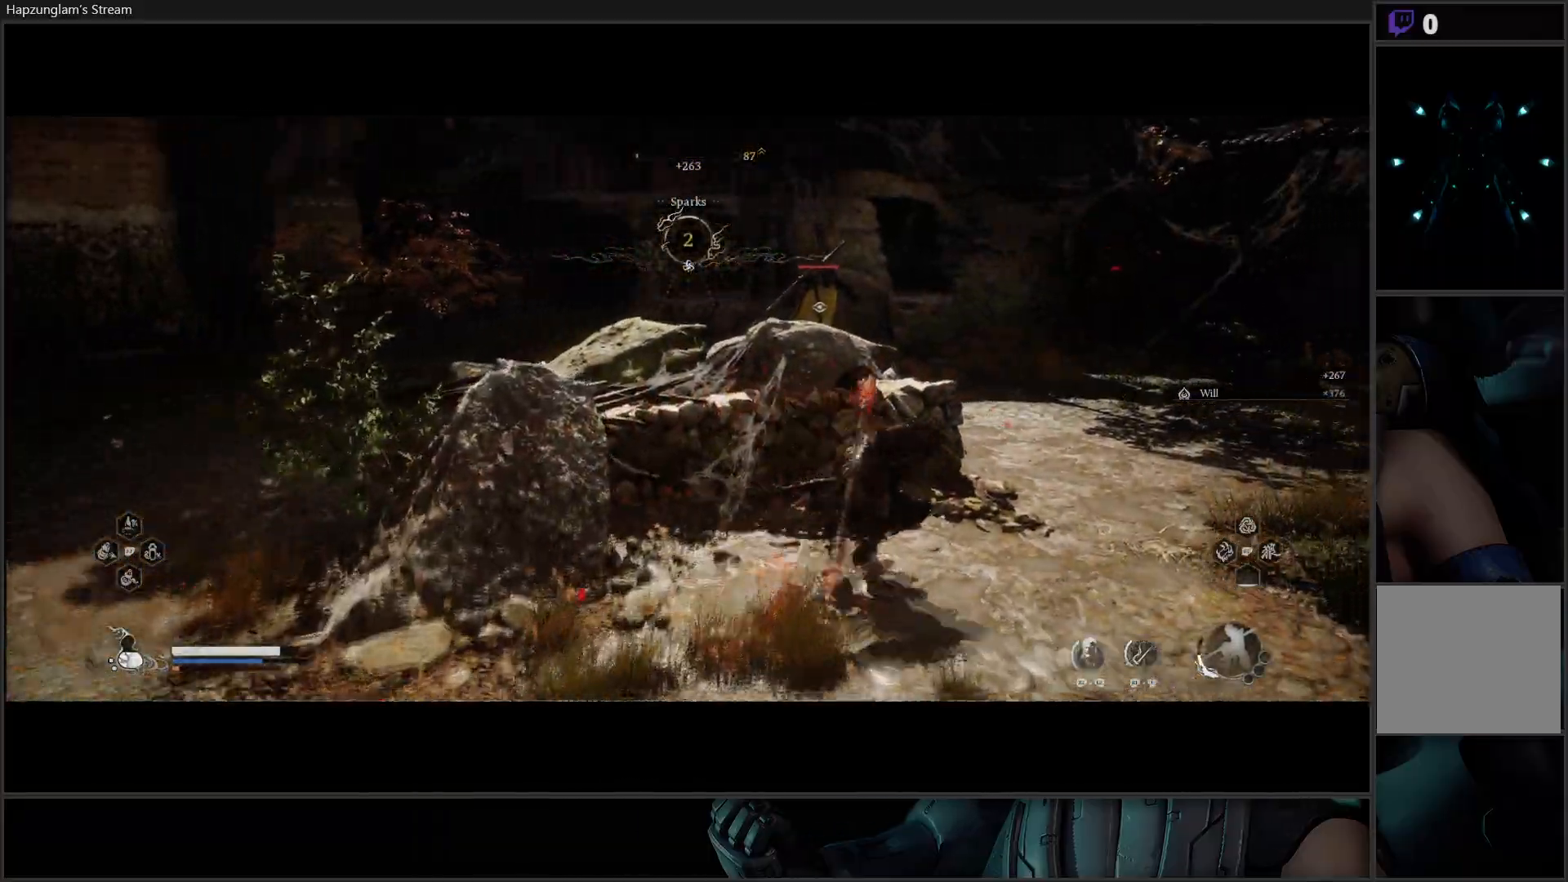
{"buttons": ["Y"], "left_stick": "right", "right_stick": "center", "events": [[184, "L3", "up"]]}
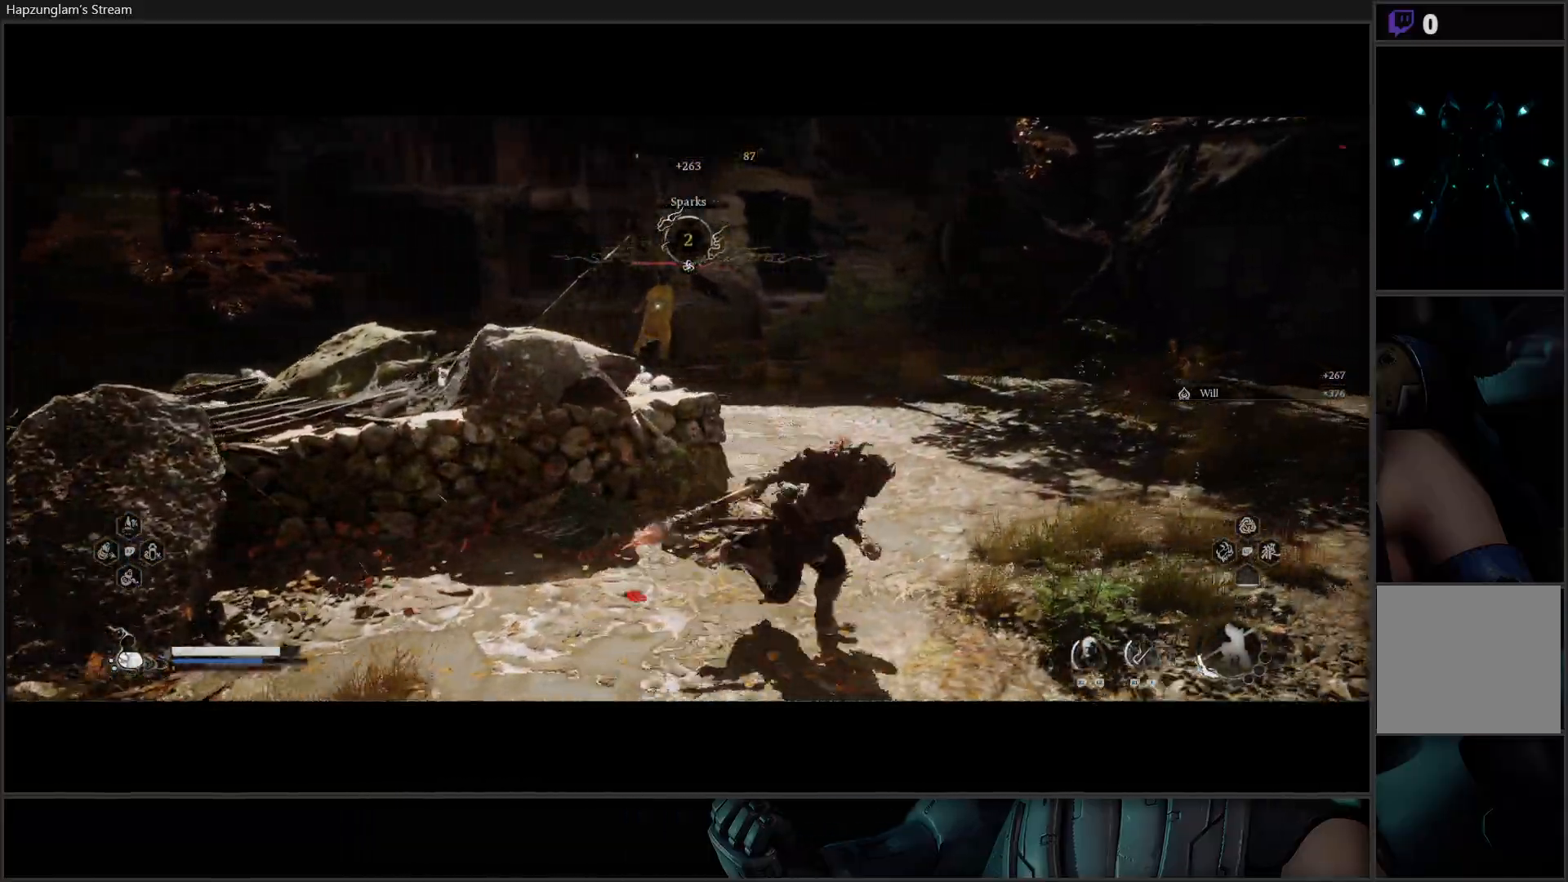
{"buttons": ["Y"], "left_stick": "right", "right_stick": "center", "events": []}
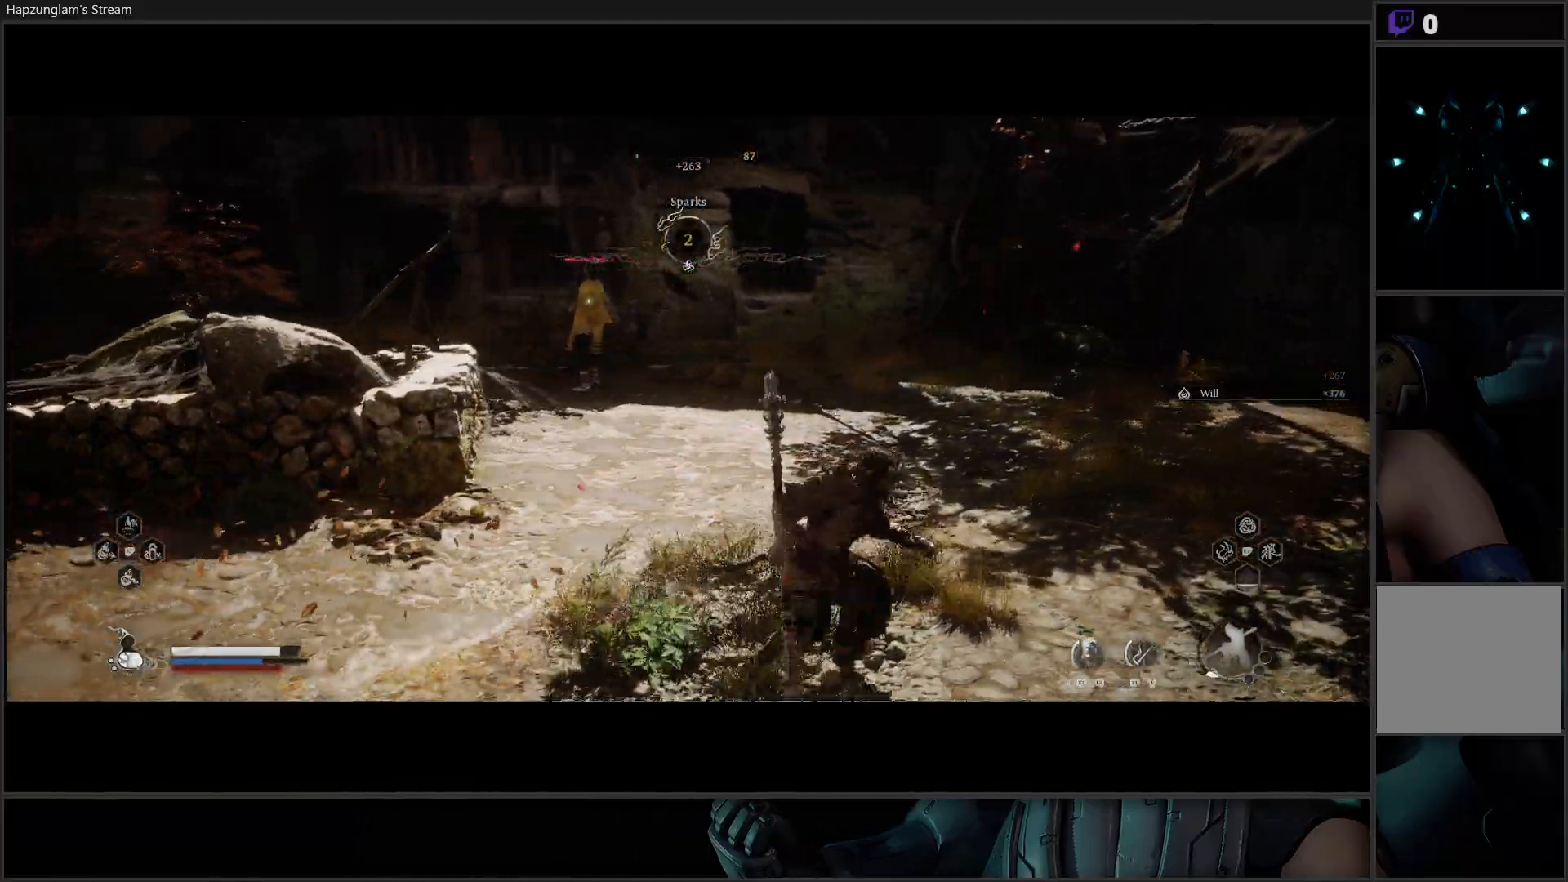
{"buttons": ["Y"], "left_stick": "right", "right_stick": "center", "events": []}
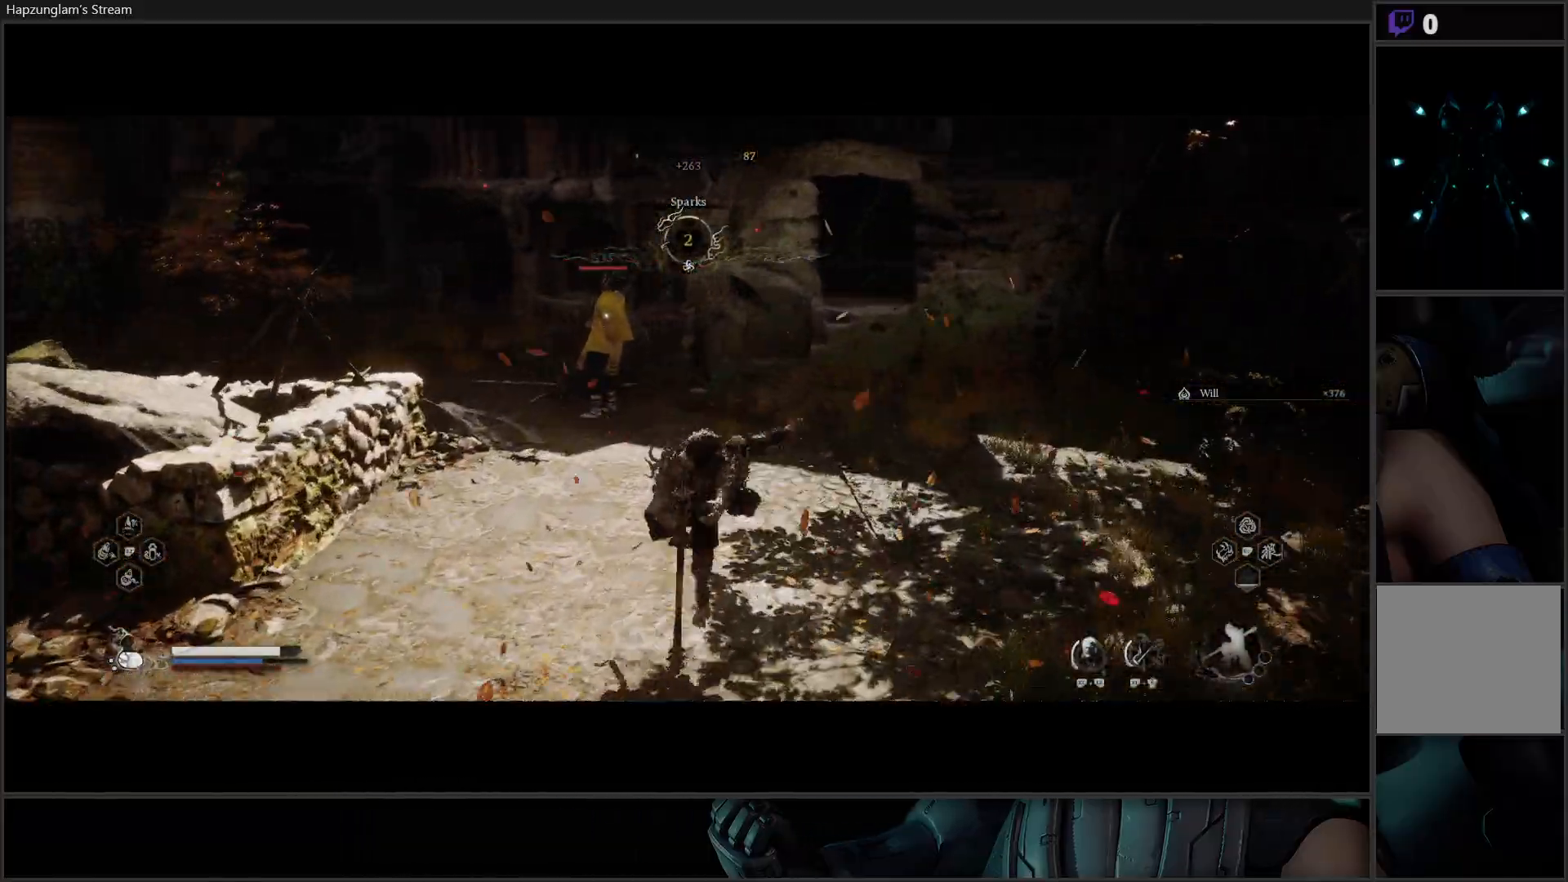
{"buttons": ["Y"], "left_stick": "up-right", "right_stick": "center", "events": [[401, "left_stick", "up-right"]]}
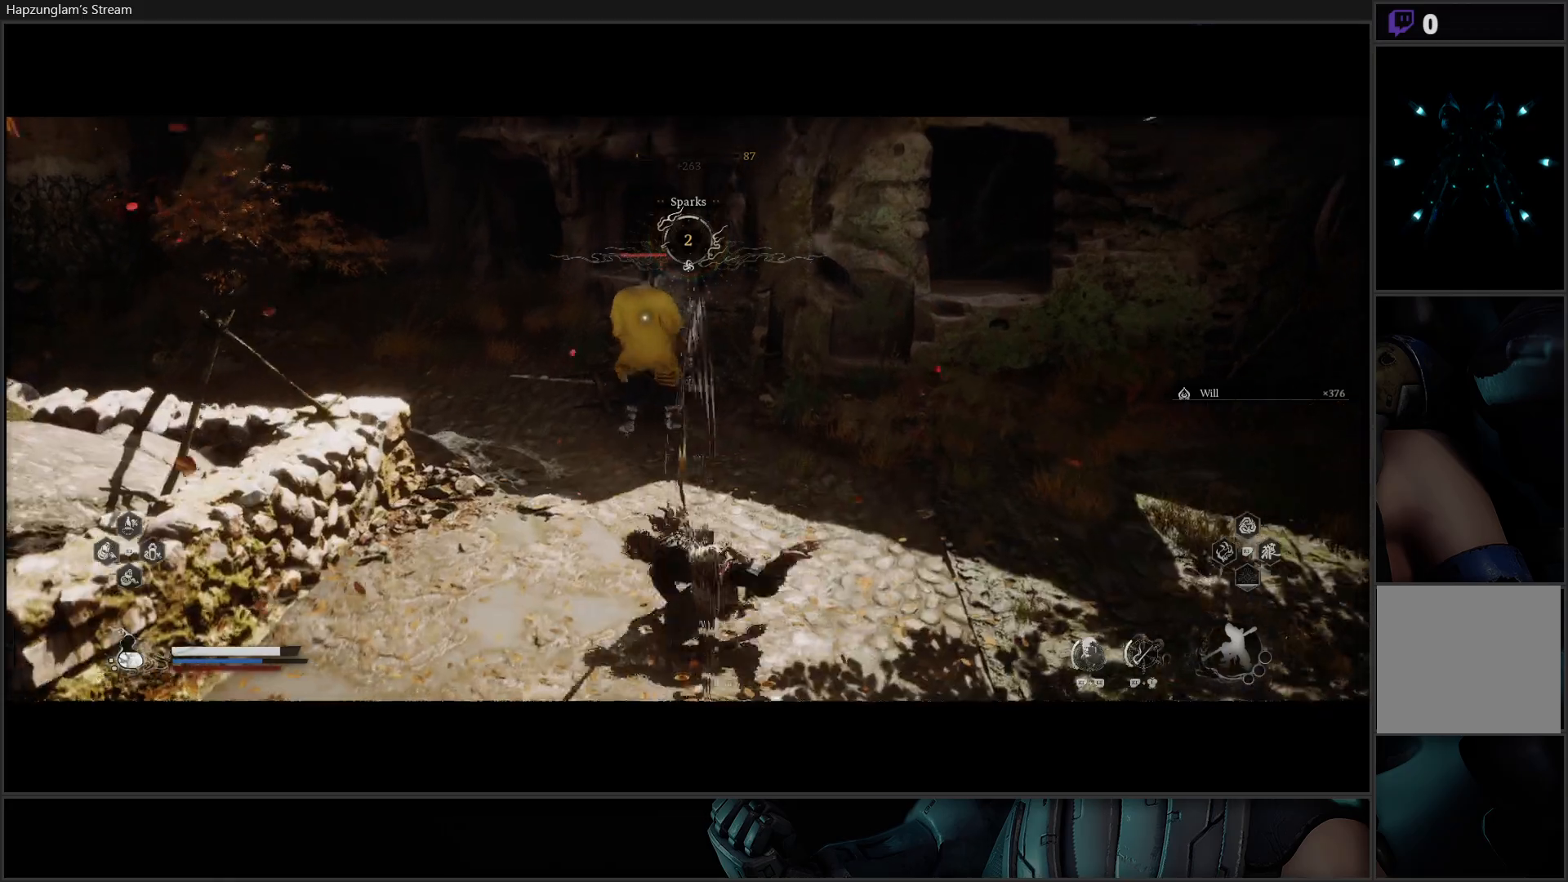
{"buttons": [], "left_stick": "up", "right_stick": "center", "events": [[134, "left_stick", "up"], [167, "Y", "up"]]}
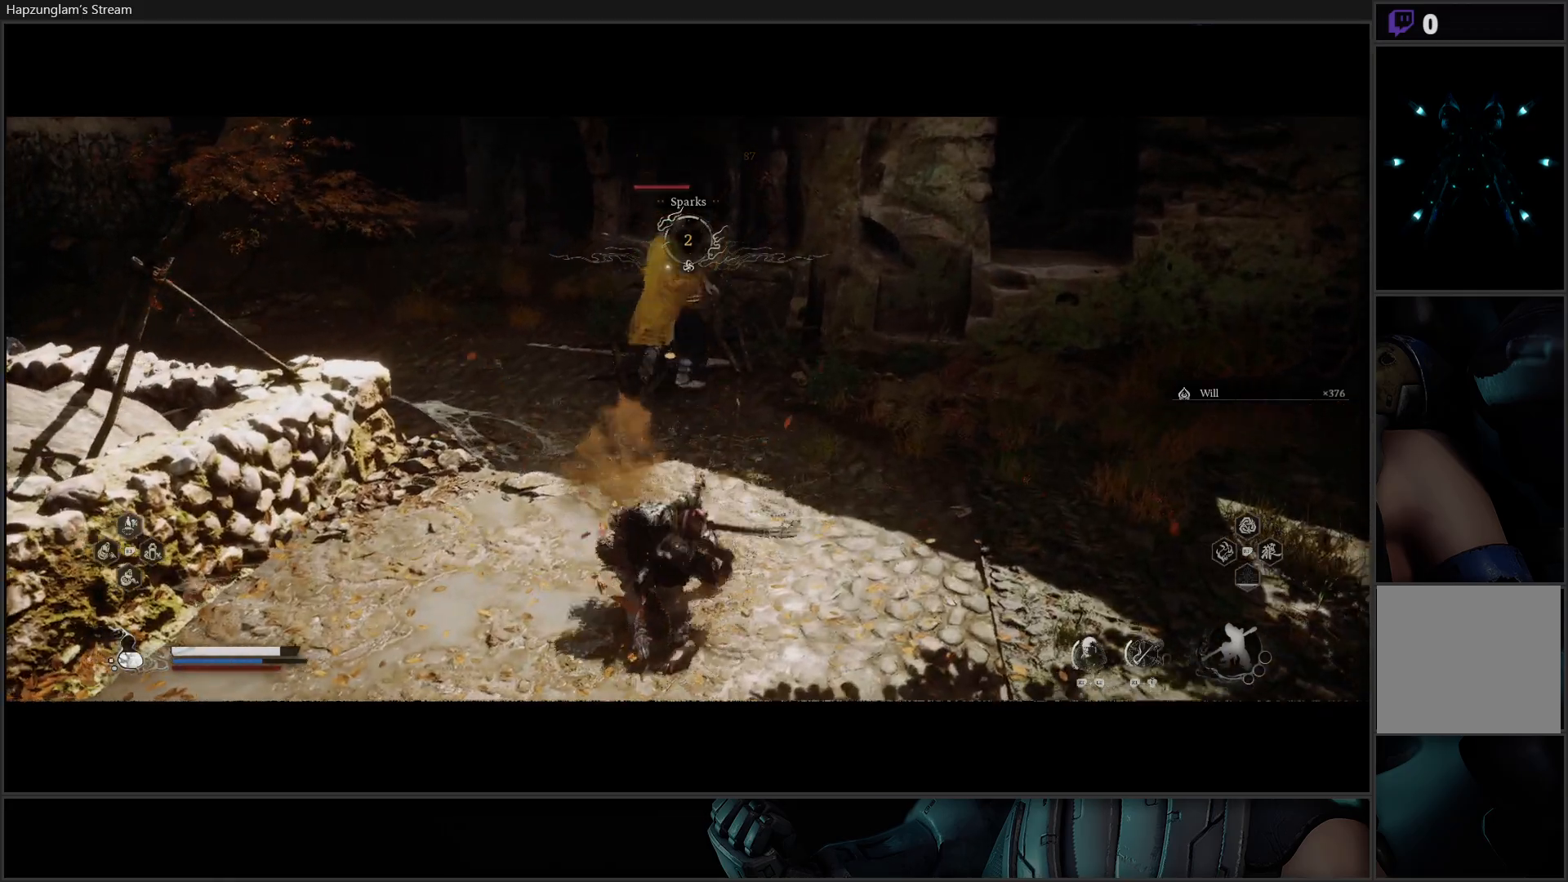
{"buttons": ["X"], "left_stick": "up", "right_stick": "center", "events": [[183, "X", "down"], [250, "X", "up"], [333, "X", "down"], [434, "X", "up"], [500, "X", "down"]]}
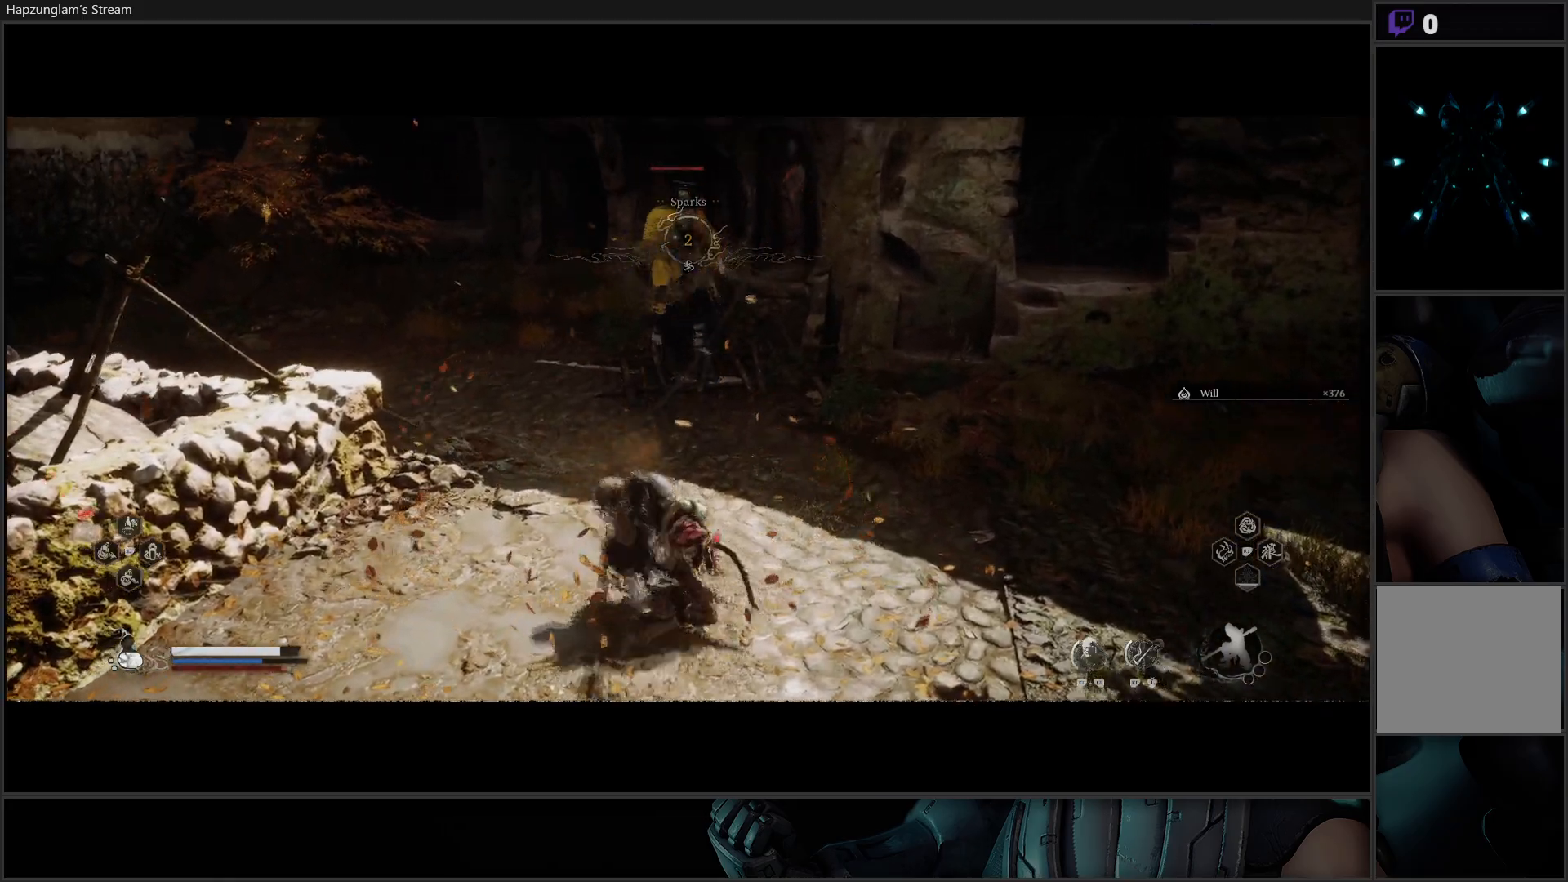
{"buttons": [], "left_stick": "up", "right_stick": "center", "events": [[100, "X", "up"], [150, "X", "down"], [251, "X", "up"], [334, "X", "down"], [434, "X", "up"]]}
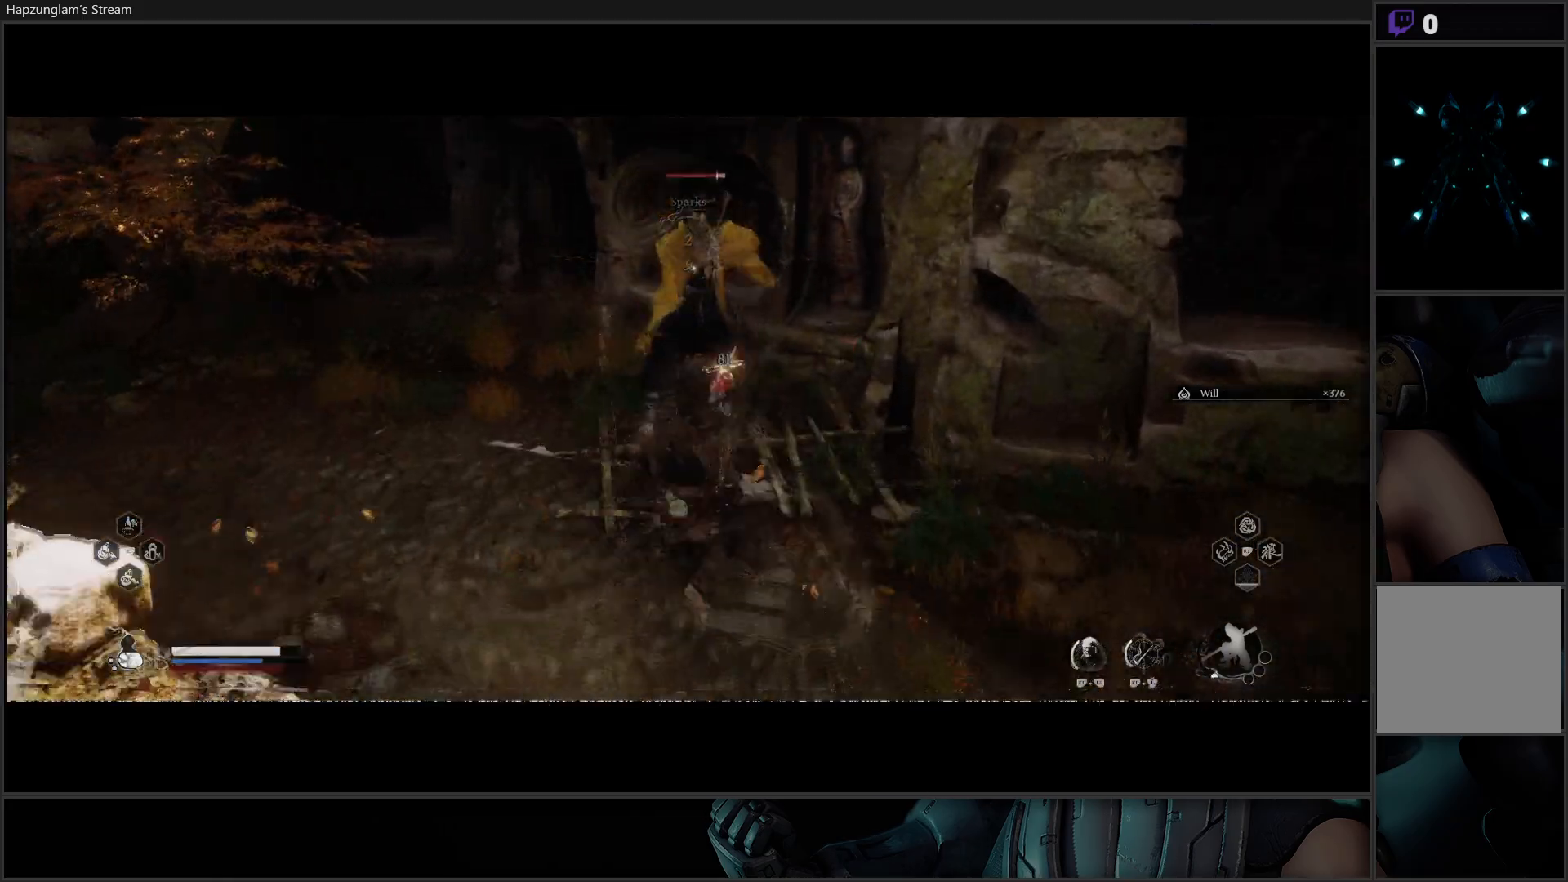
{"buttons": ["X"], "left_stick": "up", "right_stick": "center", "events": [[16, "X", "down"], [100, "X", "up"], [167, "X", "down"], [250, "X", "up"], [317, "X", "down"], [384, "X", "up"], [467, "X", "down"]]}
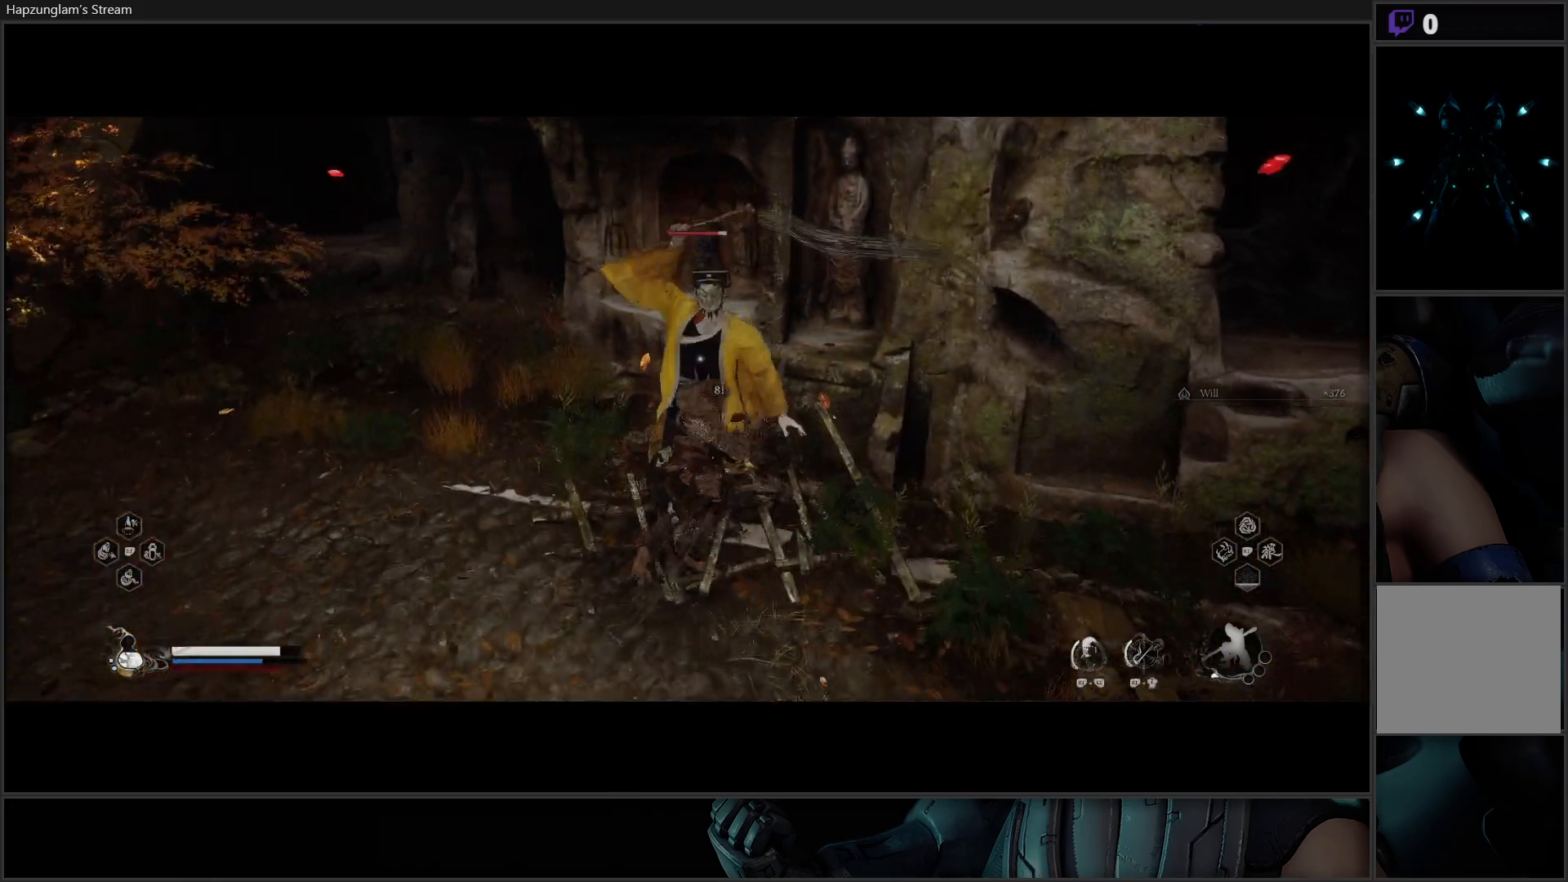
{"buttons": [], "left_stick": "center", "right_stick": "center", "events": [[50, "X", "up"], [100, "X", "down"], [217, "X", "up"], [267, "X", "down"], [267, "left_stick", "center"], [384, "X", "up"]]}
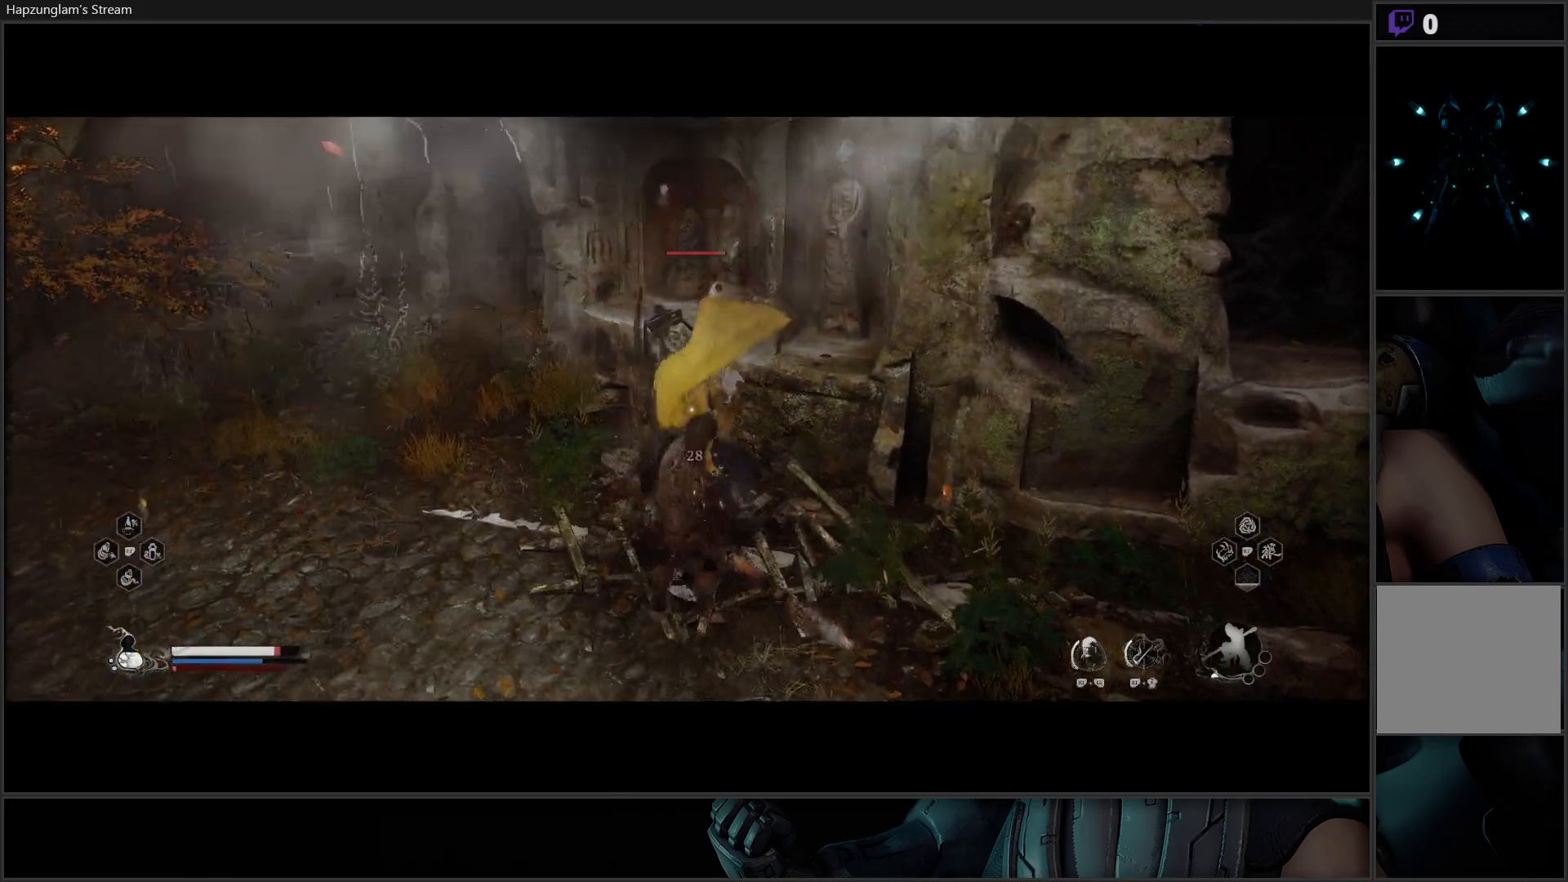
{"buttons": ["B"], "left_stick": "down", "right_stick": "center", "events": [[183, "B", "down"], [250, "left_stick", "down"], [267, "B", "up"], [317, "B", "down"], [434, "B", "up"], [467, "B", "down"]]}
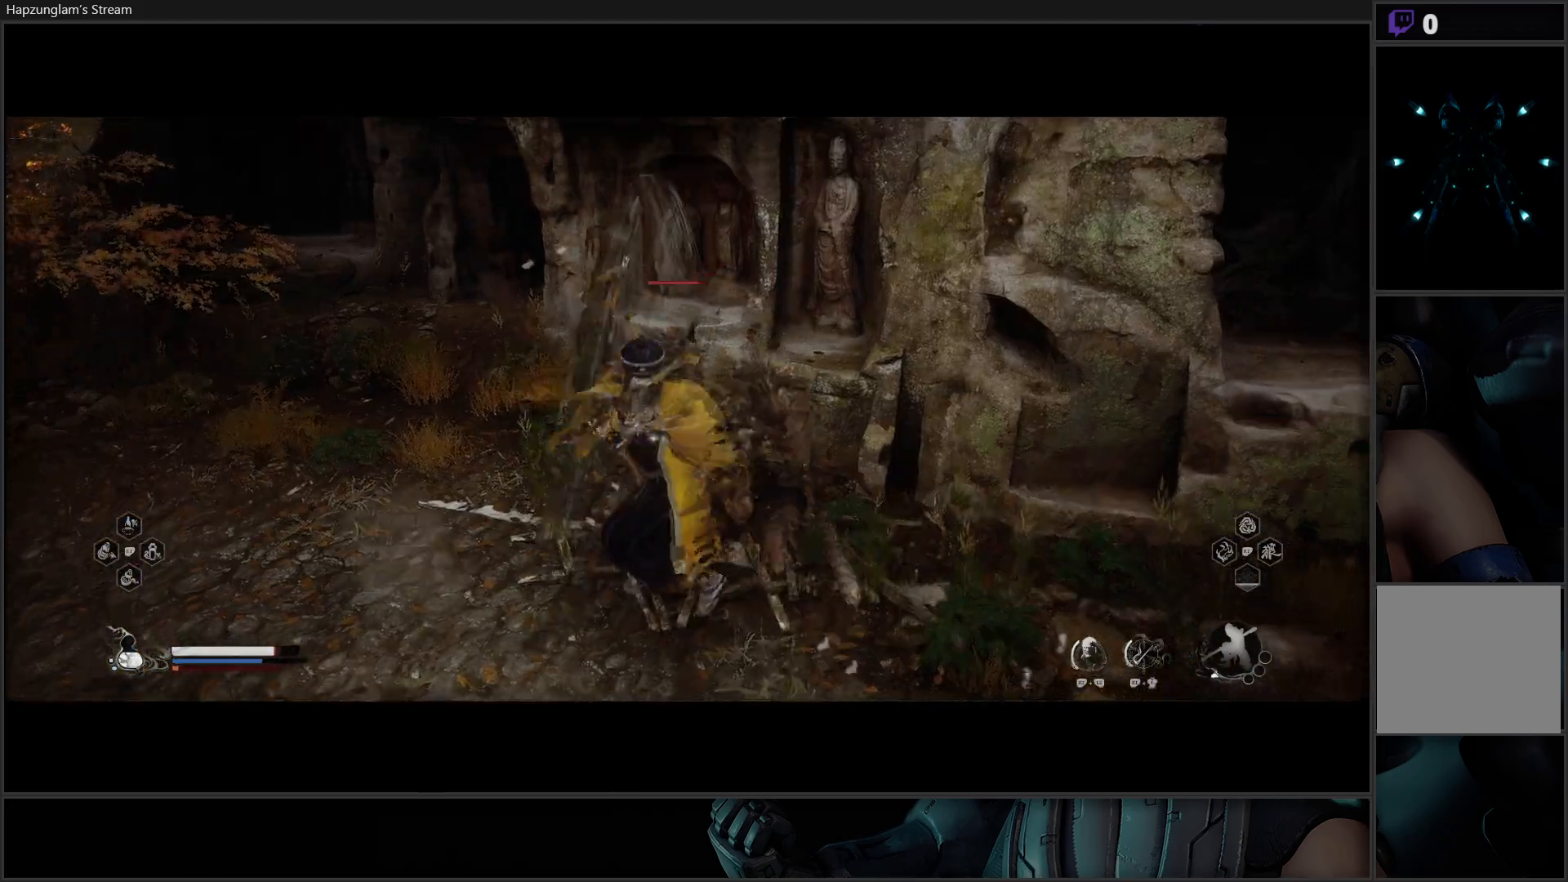
{"buttons": [], "left_stick": "up-left", "right_stick": "center", "events": [[100, "B", "up"], [217, "left_stick", "center"], [367, "left_stick", "left"], [451, "left_stick", "up-left"]]}
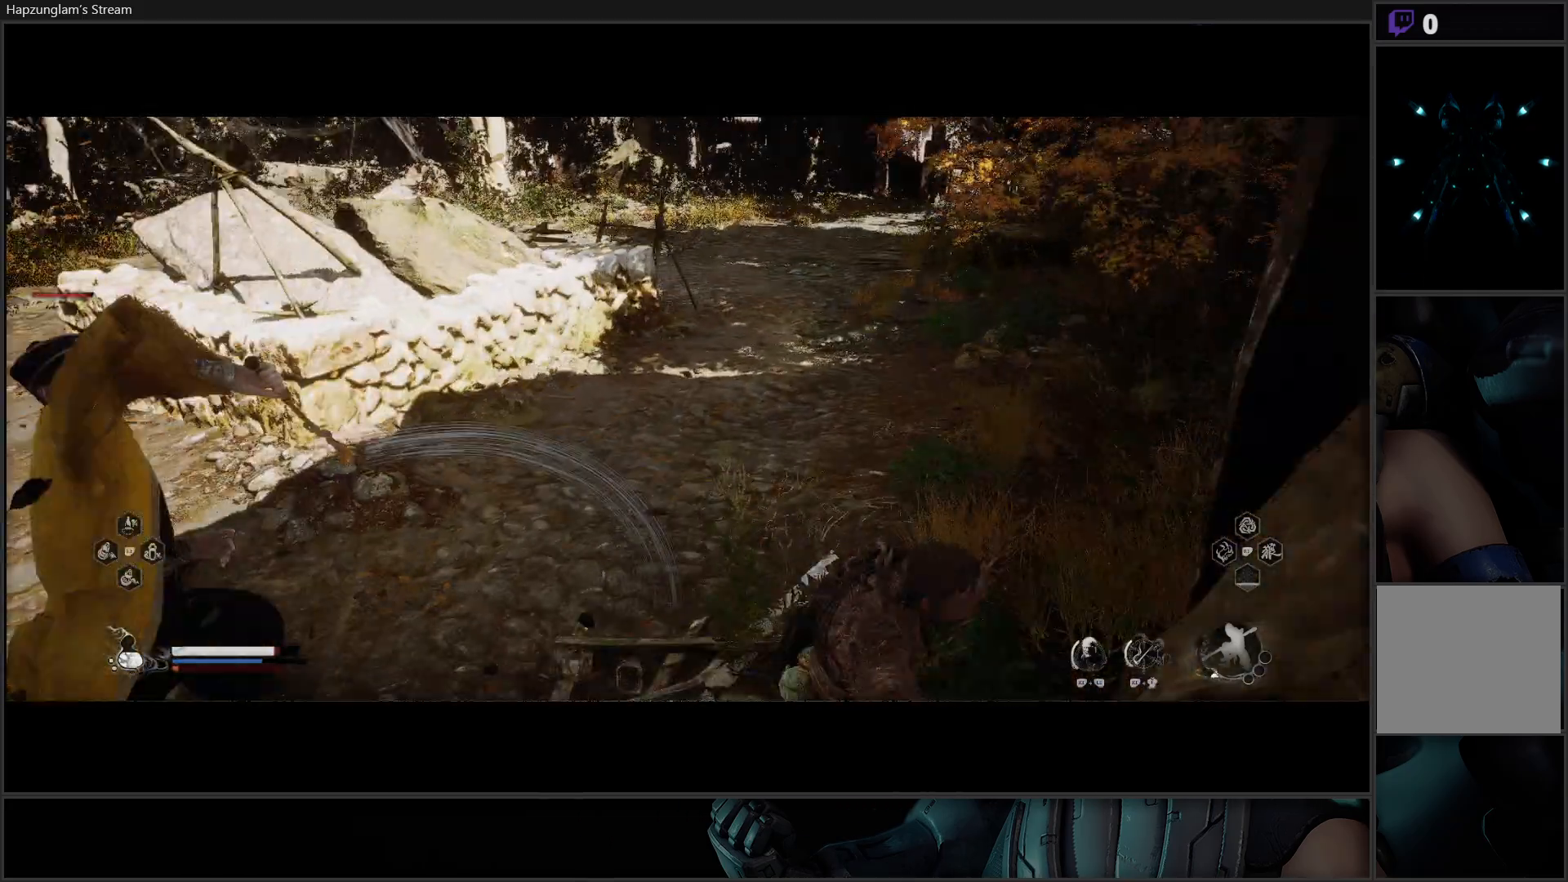
{"buttons": ["X"], "left_stick": "up-left", "right_stick": "center", "events": [[16, "X", "down"], [117, "X", "up"], [167, "X", "down"], [267, "X", "up"], [317, "X", "down"], [434, "X", "up"], [500, "X", "down"]]}
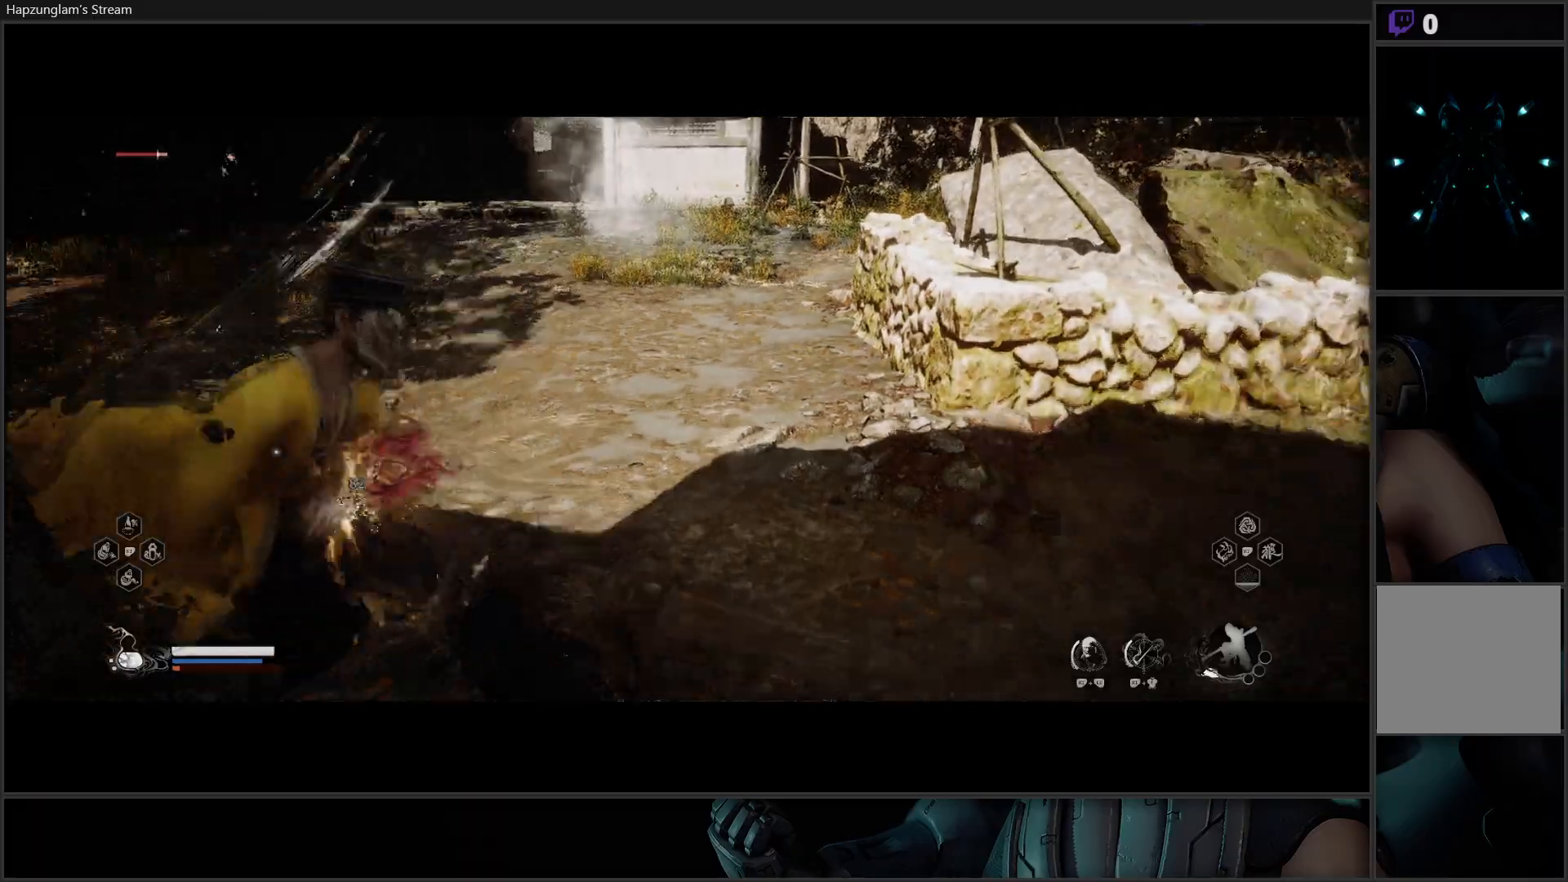
{"buttons": ["X"], "left_stick": "up-left", "right_stick": "center", "events": [[100, "X", "up"], [150, "X", "down"], [251, "X", "up"], [351, "X", "down"], [384, "X", "up"], [484, "X", "down"]]}
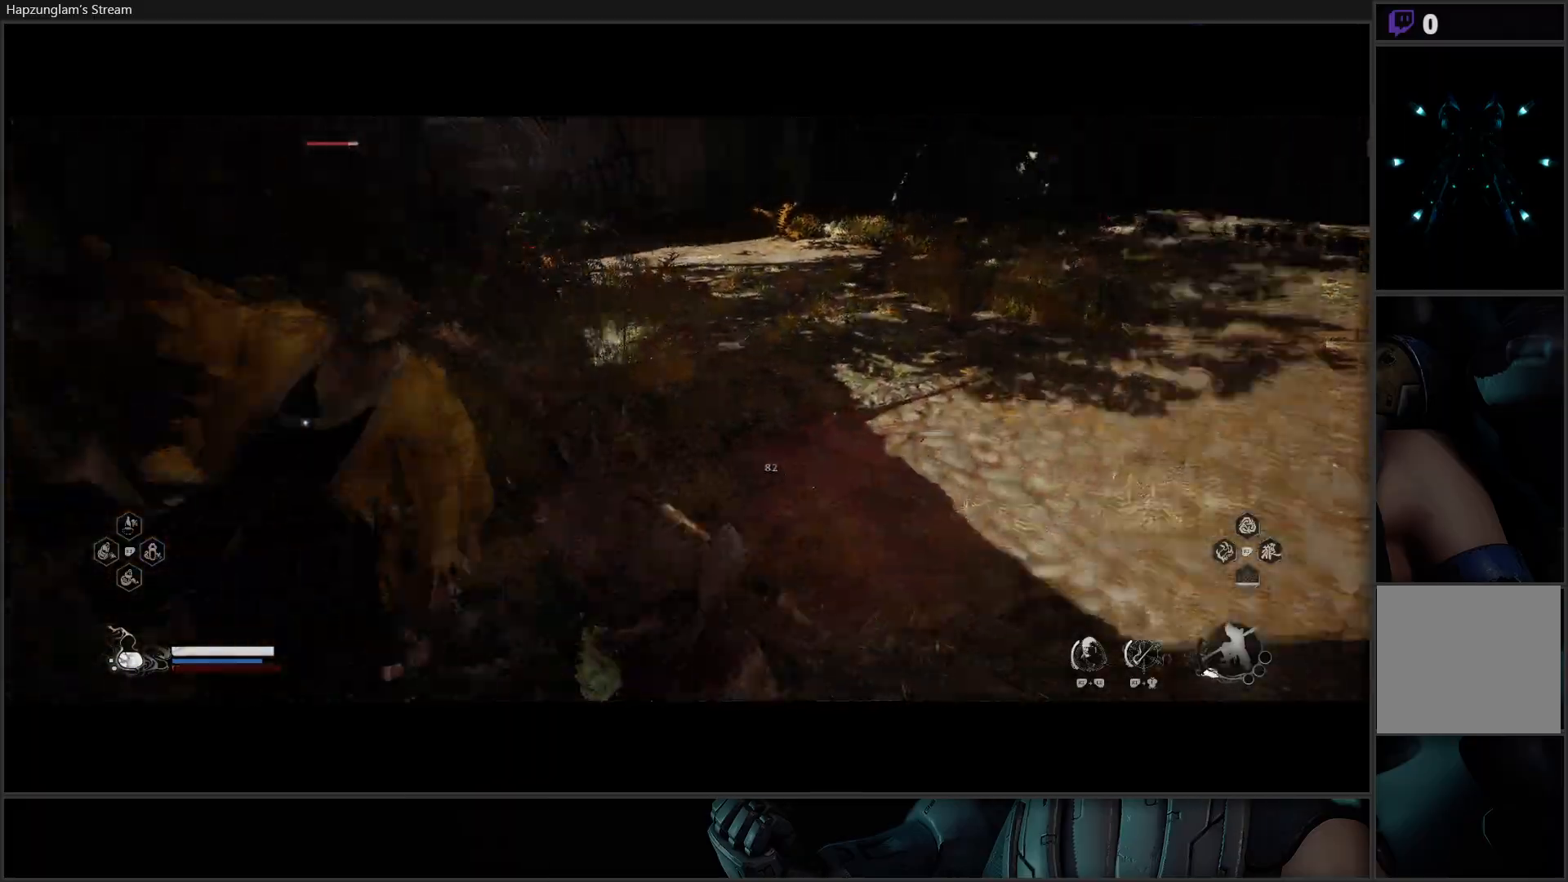
{"buttons": ["X"], "left_stick": "up-left", "right_stick": "center", "events": [[67, "X", "up"], [133, "X", "down"], [233, "X", "up"], [267, "X", "down"], [350, "X", "up"], [434, "X", "down"]]}
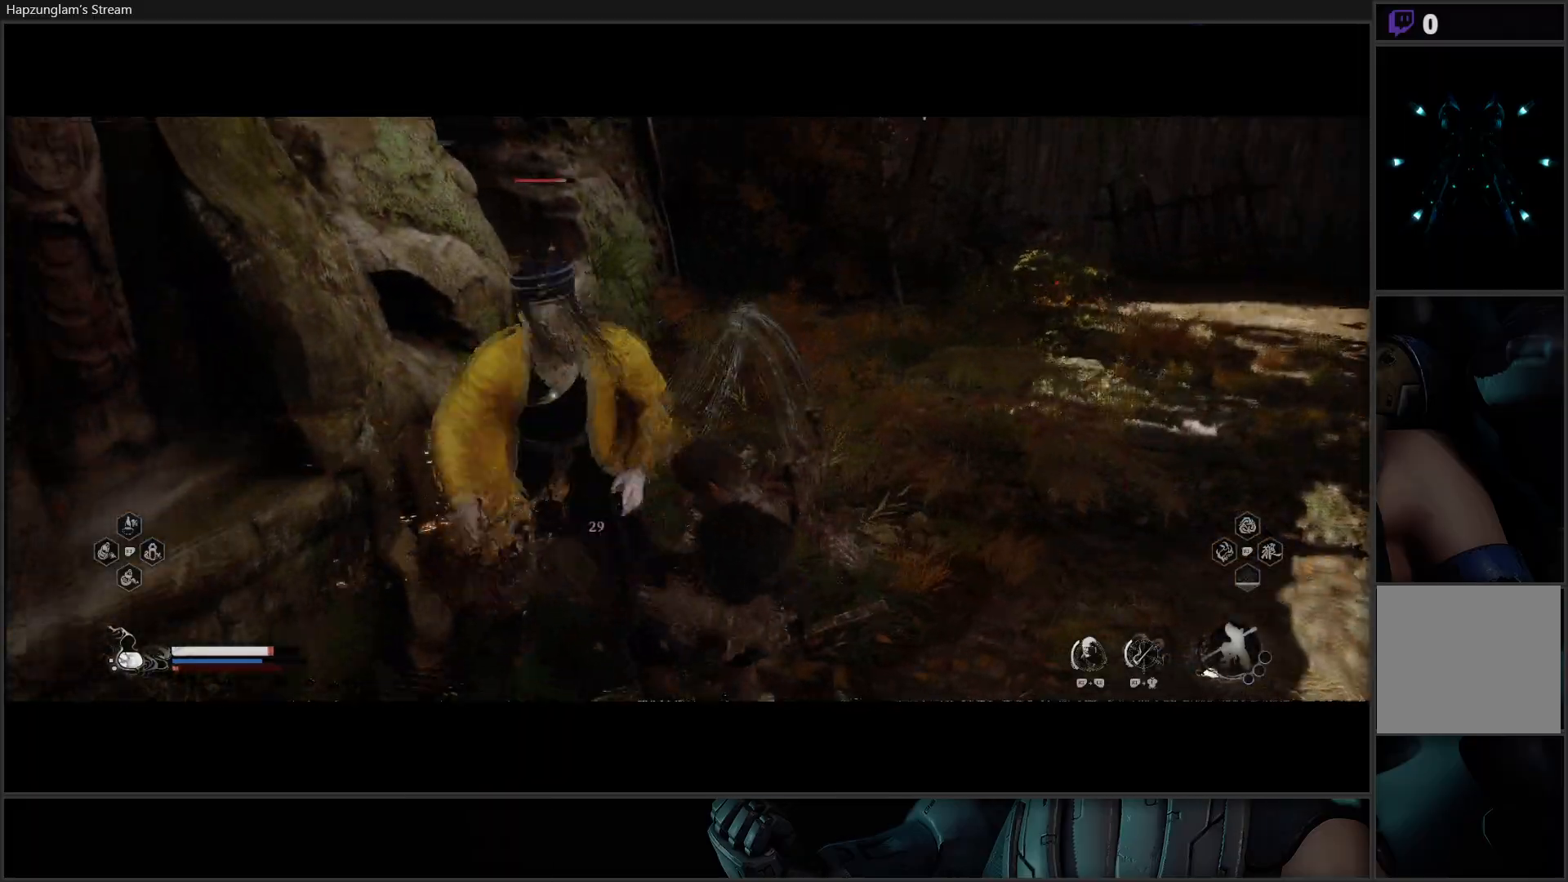
{"buttons": [], "left_stick": "up", "right_stick": "center", "events": [[17, "X", "up"], [84, "X", "down"], [167, "X", "up"], [217, "X", "down"], [317, "X", "up"], [367, "X", "down"], [467, "X", "up"], [501, "left_stick", "up"]]}
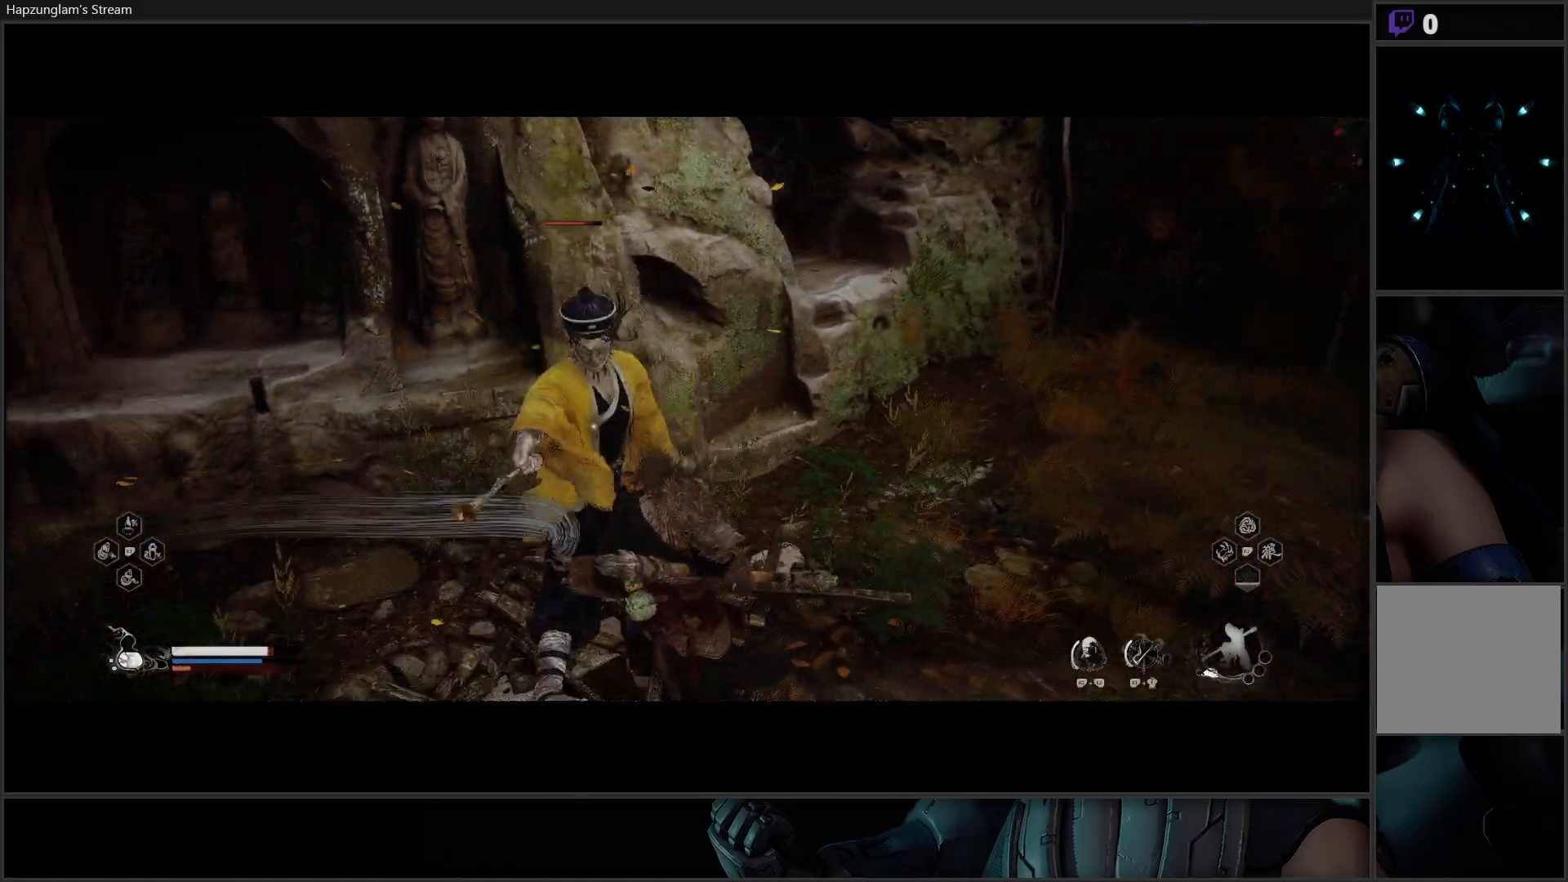
{"buttons": ["B"], "left_stick": "right", "right_stick": "center", "events": [[50, "X", "down"], [100, "X", "up"], [150, "left_stick", "right"], [267, "B", "down"], [367, "B", "up"], [417, "B", "down"]]}
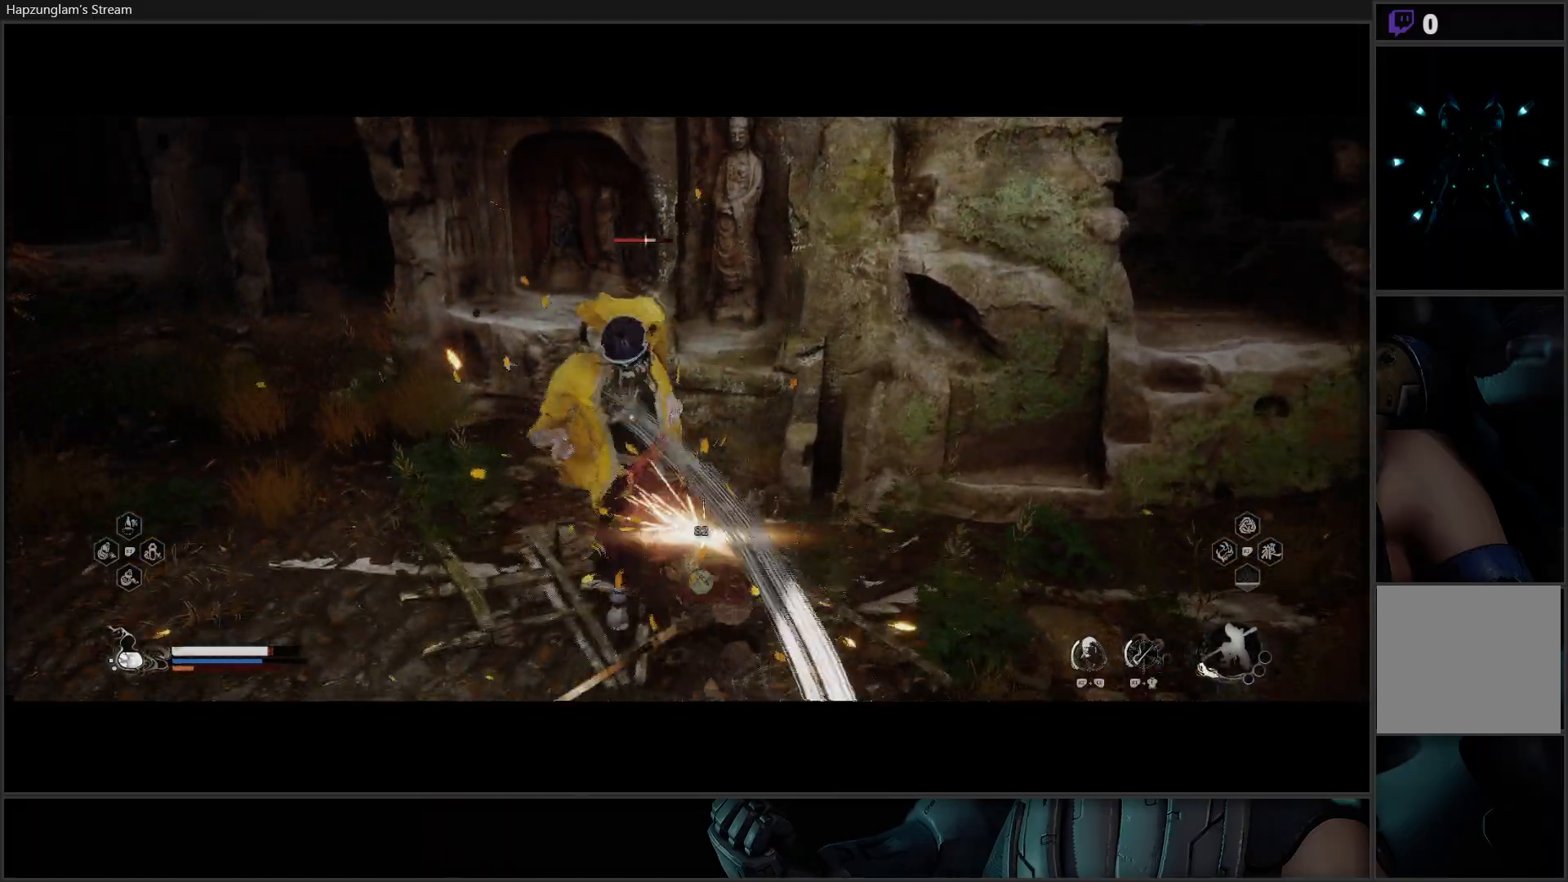
{"buttons": [], "left_stick": "up-left", "right_stick": "center", "events": [[34, "B", "up"], [184, "left_stick", "down-right"], [284, "left_stick", "down"], [451, "left_stick", "left"], [501, "left_stick", "up-left"]]}
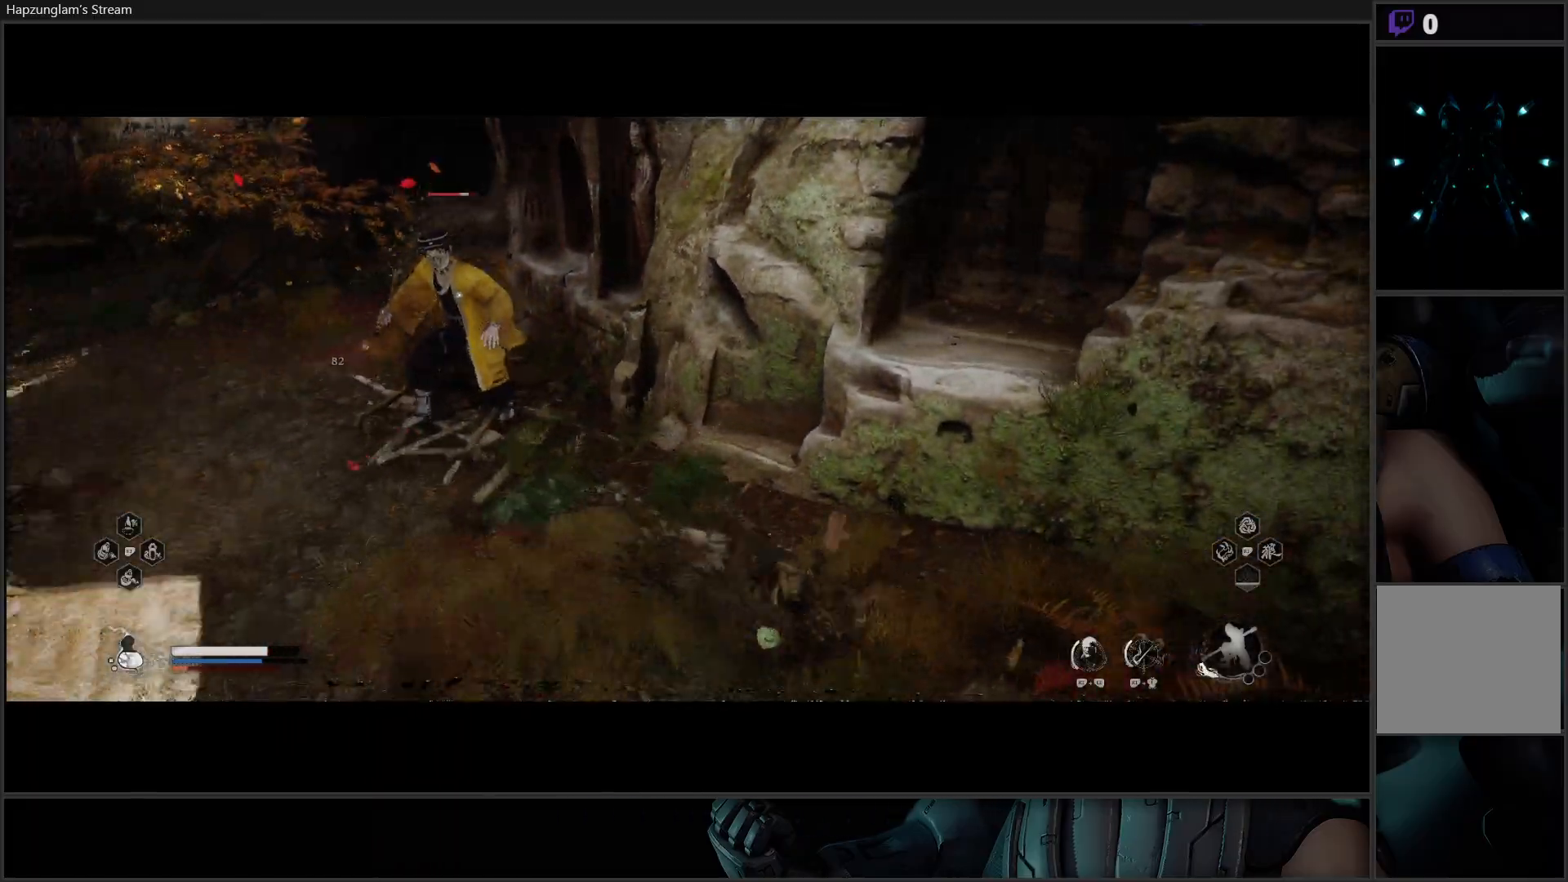
{"buttons": ["Y"], "left_stick": "up-left", "right_stick": "center", "events": [[167, "A", "down"], [300, "A", "up"], [484, "Y", "down"]]}
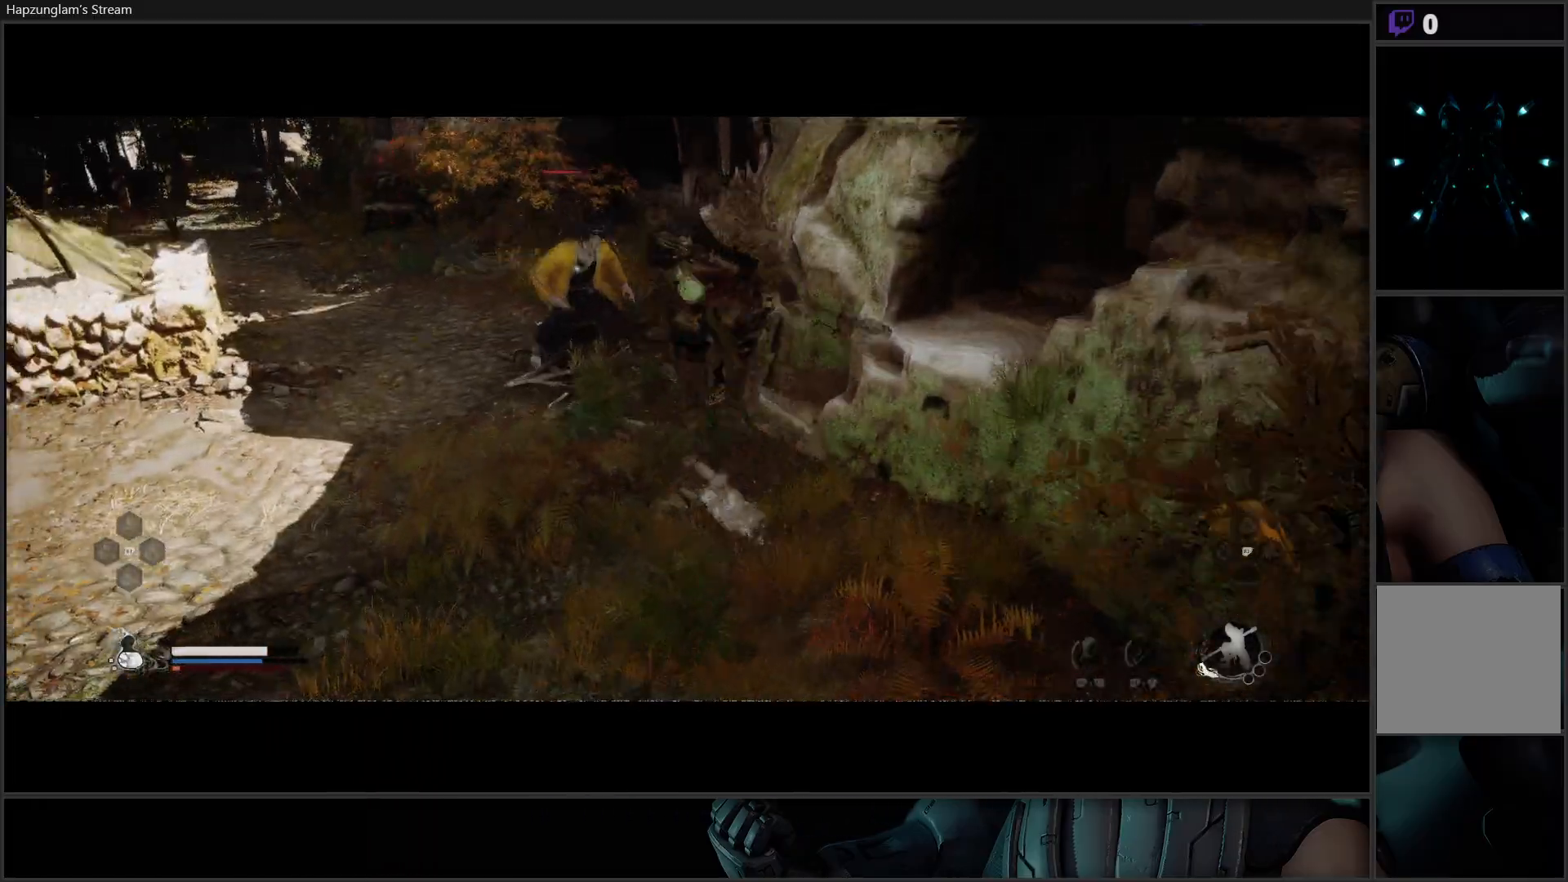
{"buttons": [], "left_stick": "center", "right_stick": "center", "events": [[117, "Y", "up"], [351, "left_stick", "center"]]}
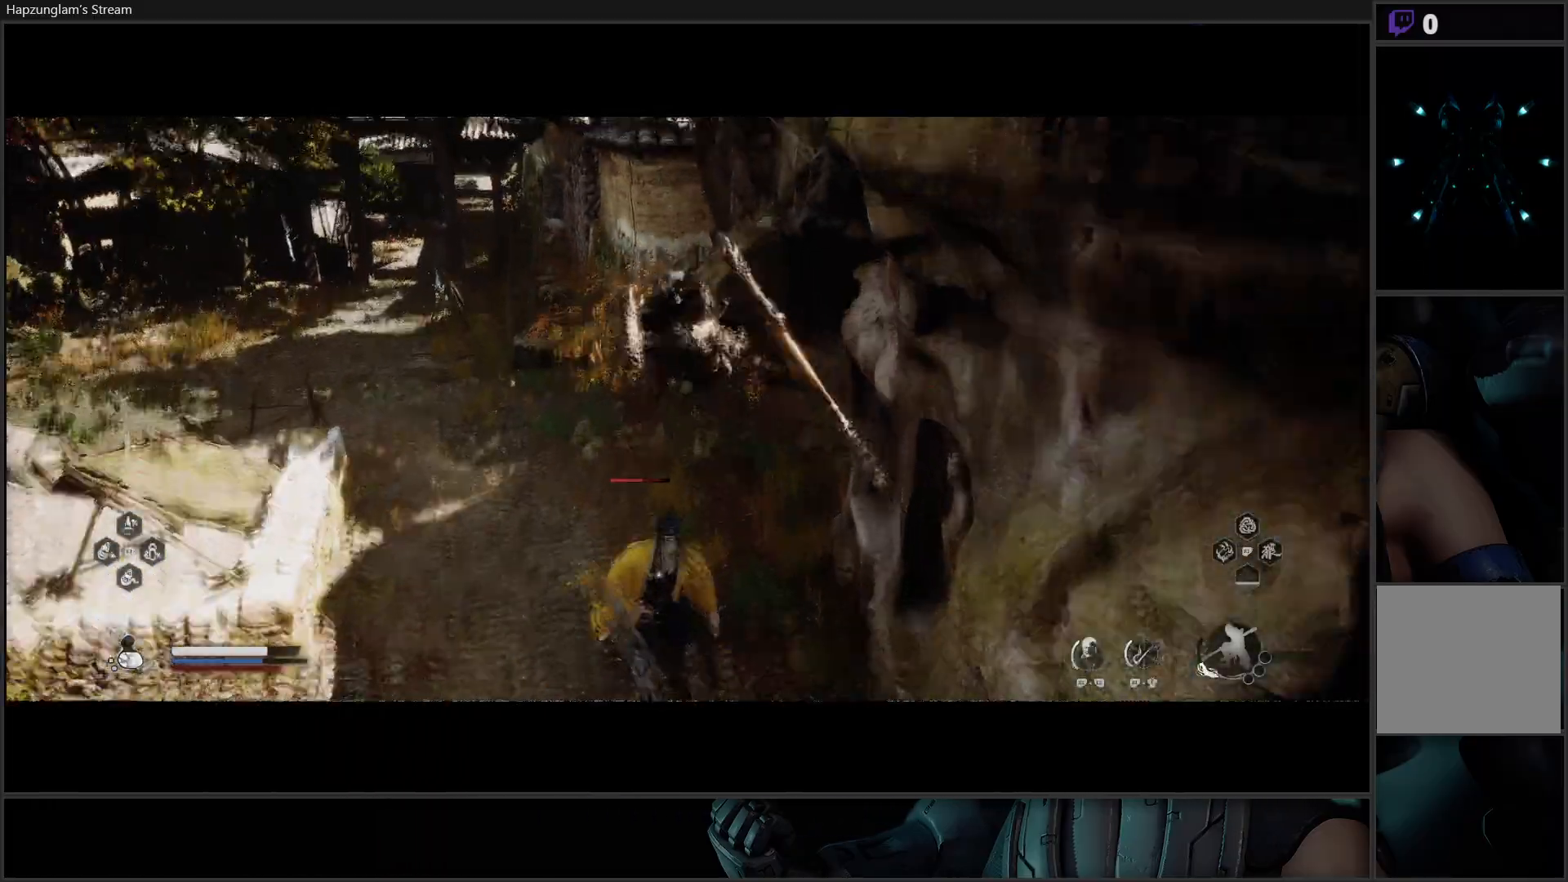
{"buttons": [], "left_stick": "center", "right_stick": "center", "events": []}